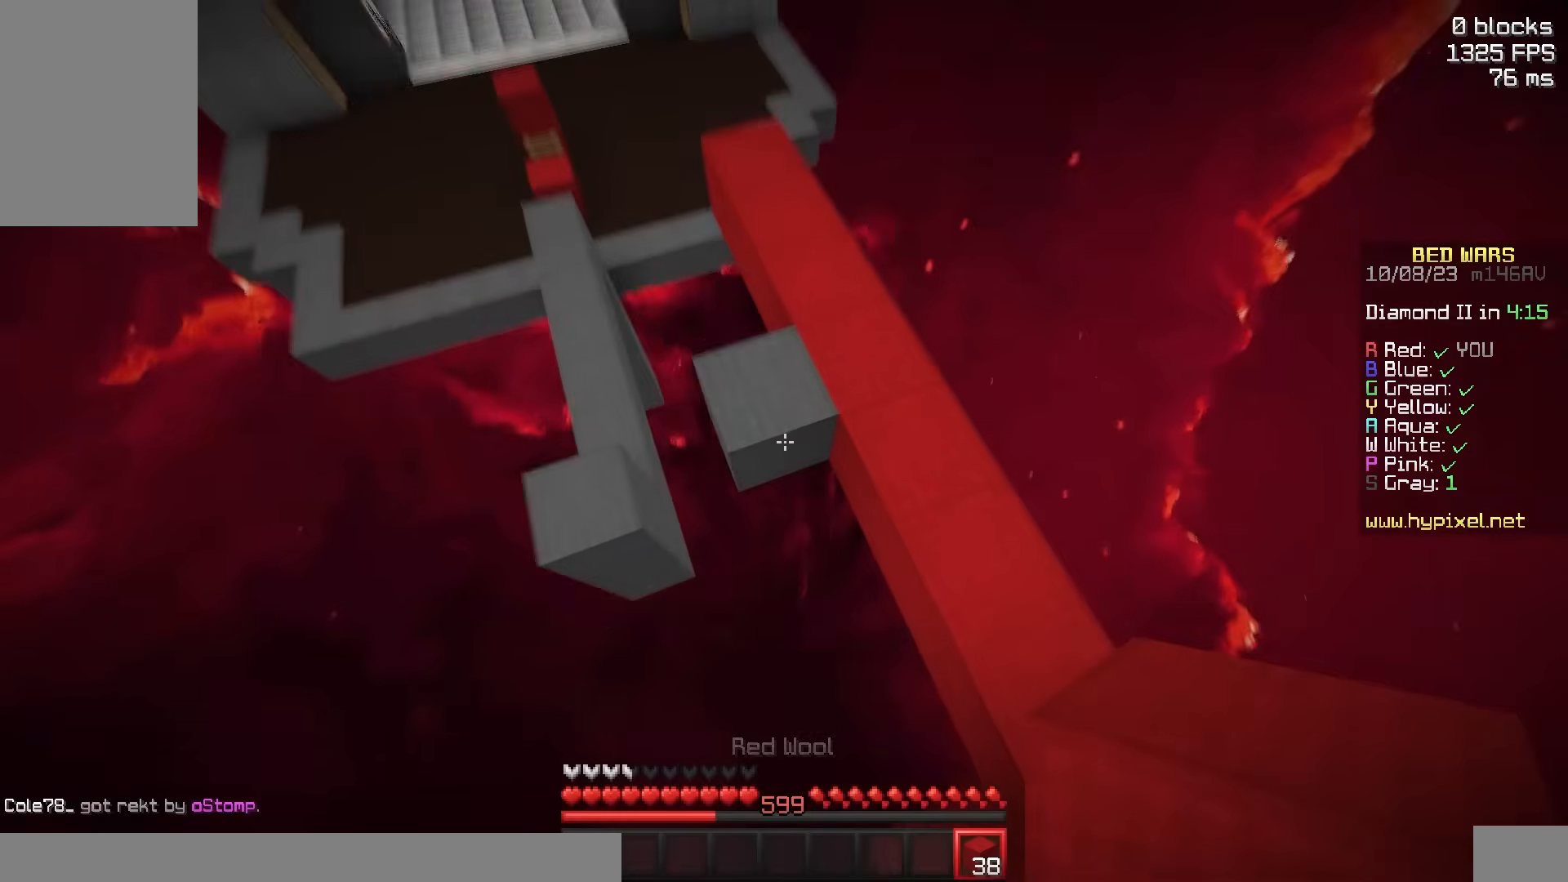
Gameplay with keyboard and mouse; each line is a JSON object with the keys and mouse buttons held at the frame after it. "events" lists presses ("down") and releases ("up") of "a", "d", "s", "space", "w", "mouse_left" and "mouse_right" between this image and that frame as [ms after this image, input, new state], when the widget could be followed in between. "mouse_left", "mouse_right" = the "left", "right" buttons of the "mouse" list. No other keys are recorded. Fast repeated clicks can show as one long hold. Mouse movement is not recorded.
{"keys": ["w"], "mouse": [], "events": [[133, "mouse_right", "down"], [267, "mouse_right", "up"], [383, "d", "up"]]}
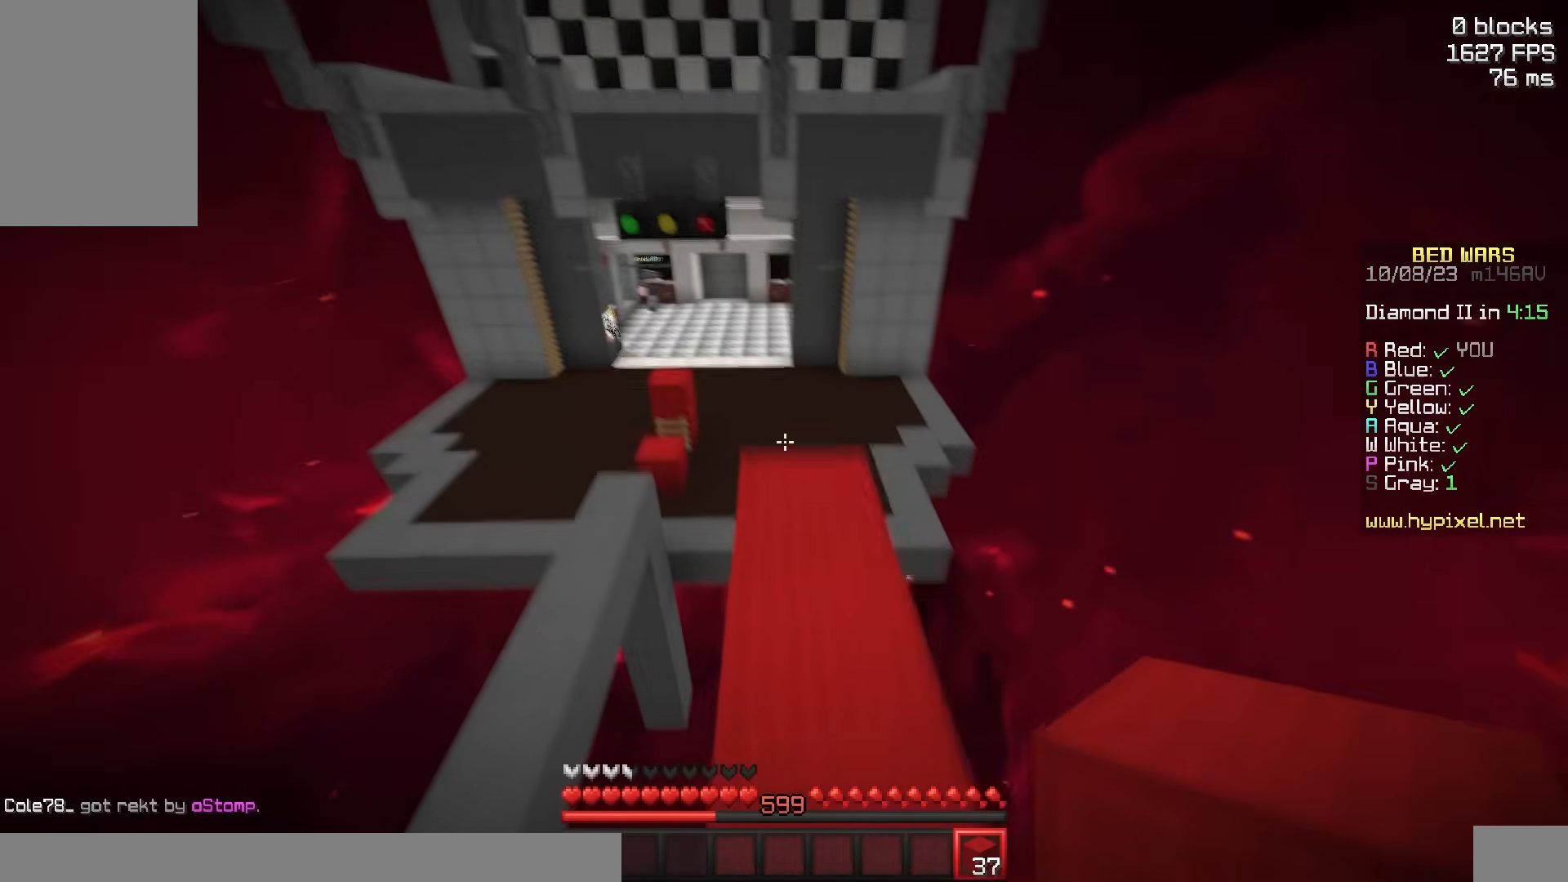
{"keys": ["space", "w"], "mouse": [], "events": [[17, "space", "down"], [333, "space", "up"], [500, "space", "down"]]}
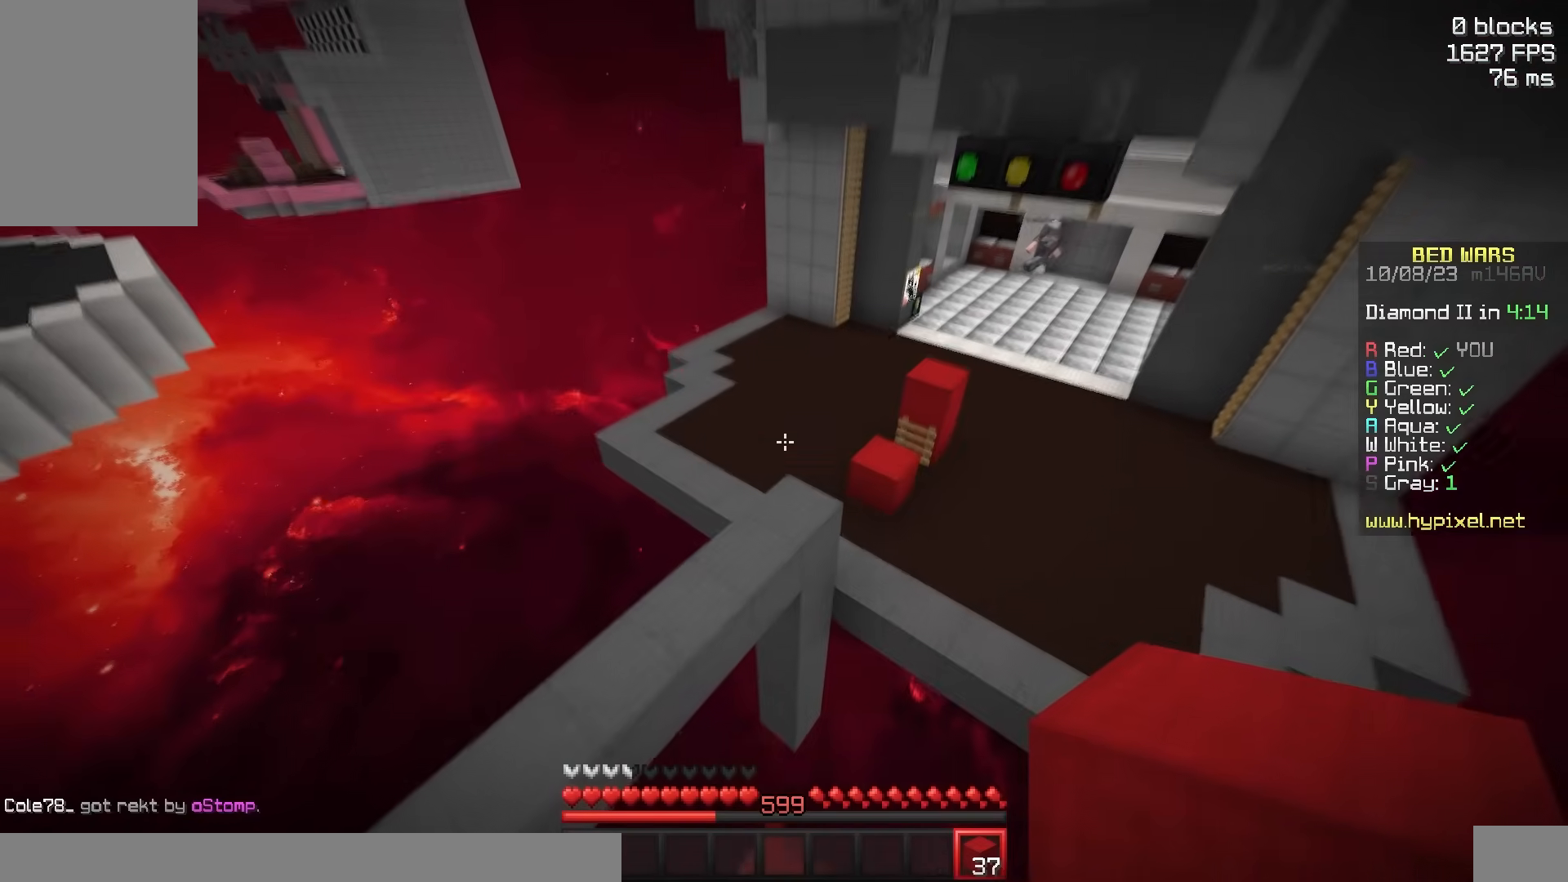
{"keys": ["a", "w"], "mouse": [], "events": [[117, "a", "down"], [283, "a", "up"], [350, "a", "down"], [433, "space", "up"]]}
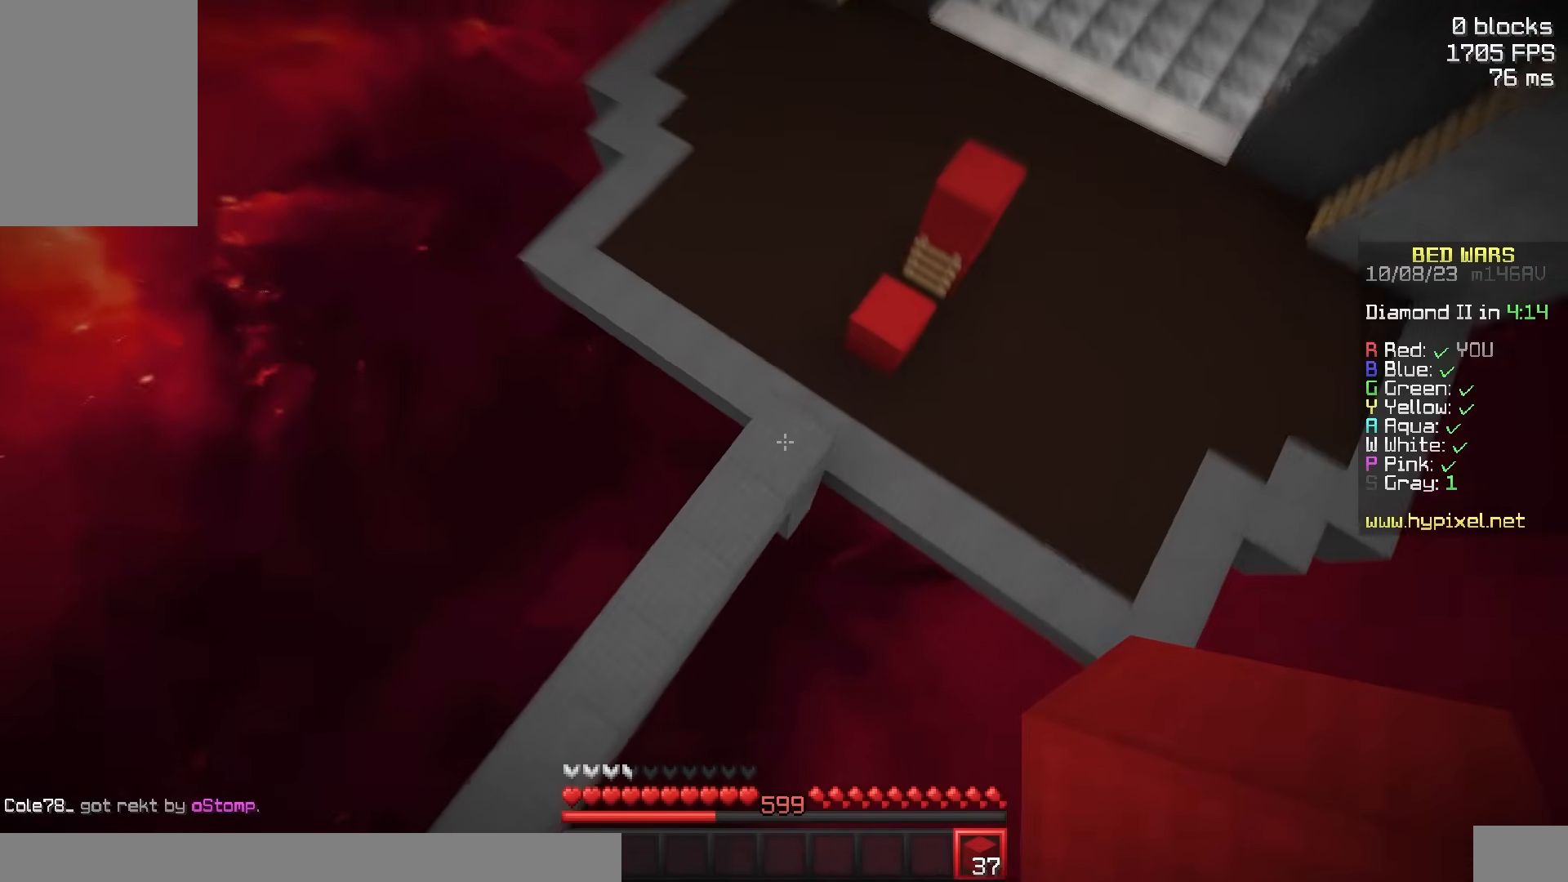
{"keys": ["w"], "mouse": [], "events": [[100, "a", "up"], [100, "d", "down"], [200, "mouse_right", "down"], [350, "mouse_right", "up"], [450, "d", "up"]]}
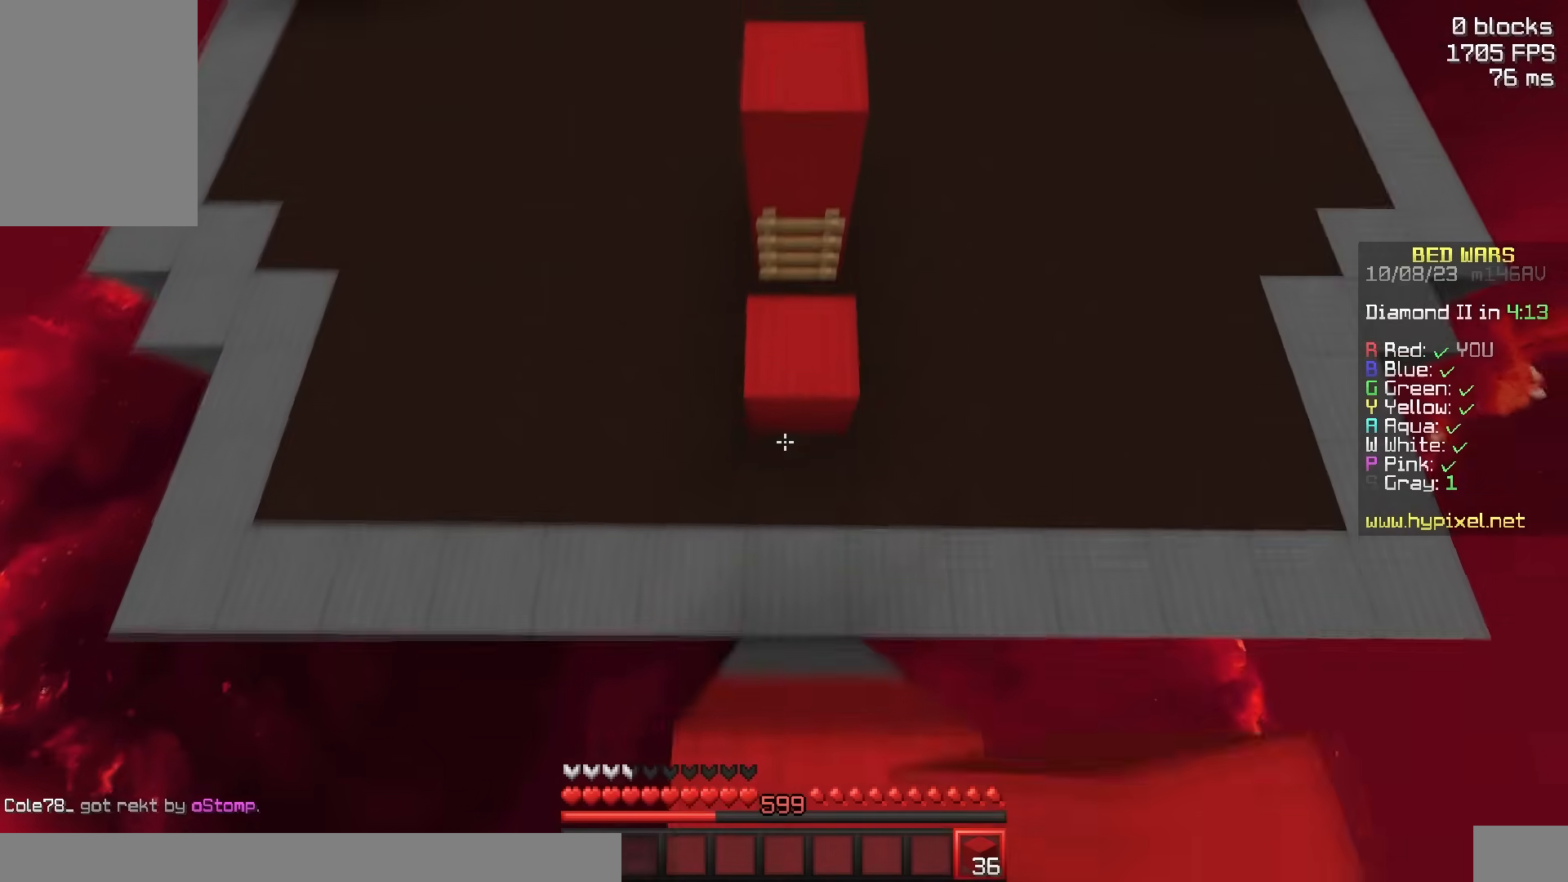
{"keys": ["space", "w"], "mouse": [], "events": [[67, "mouse_right", "down"], [200, "mouse_right", "up"], [367, "space", "down"]]}
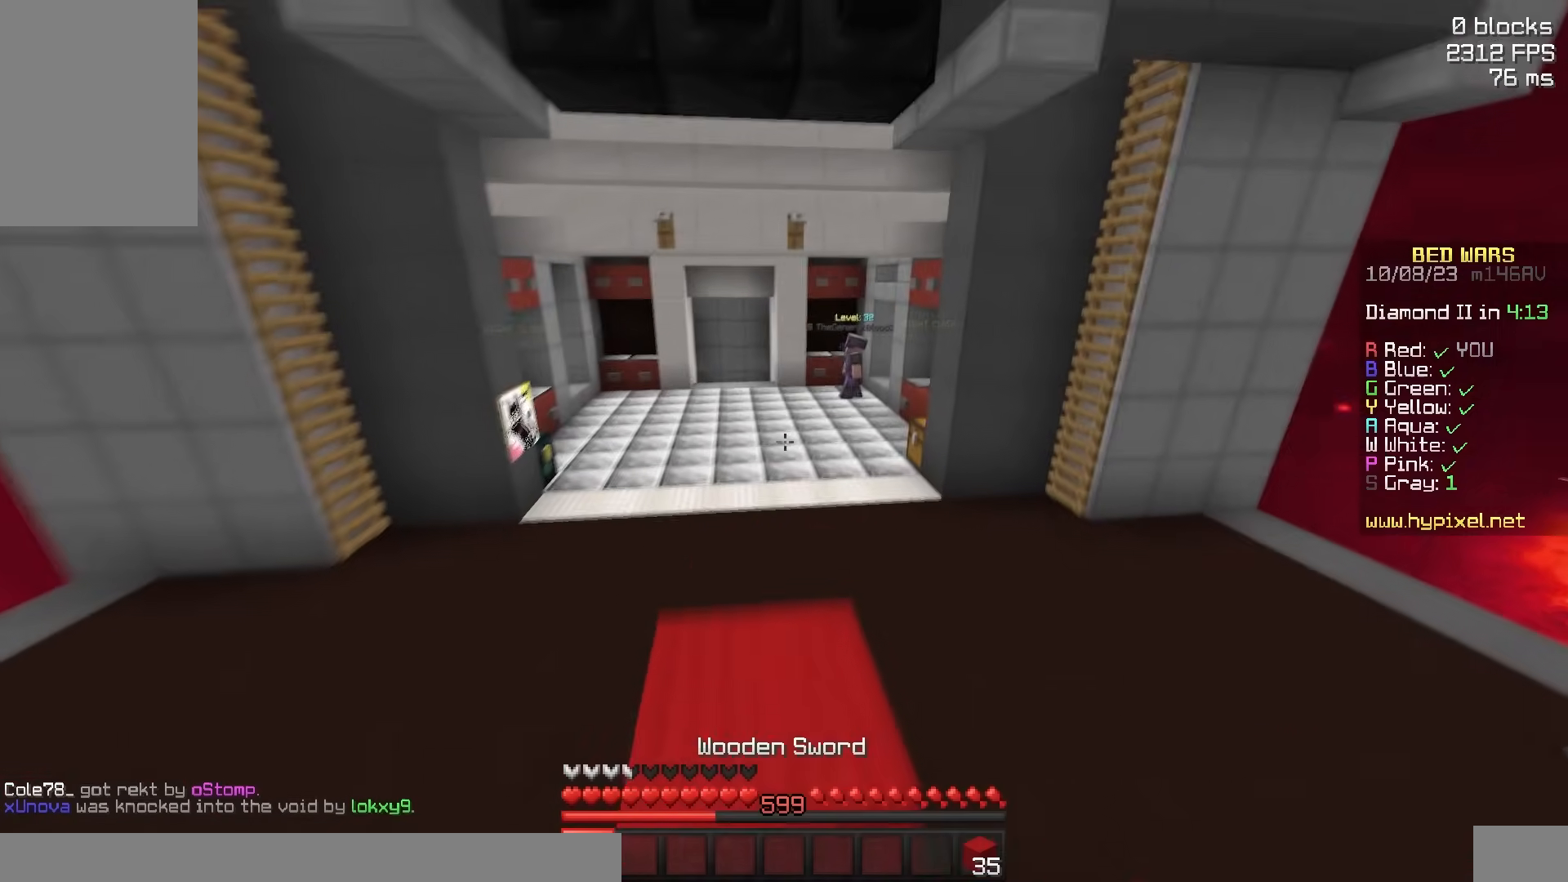
{"keys": ["space", "w"], "mouse": [], "events": [[167, "space", "up"], [233, "space", "down"]]}
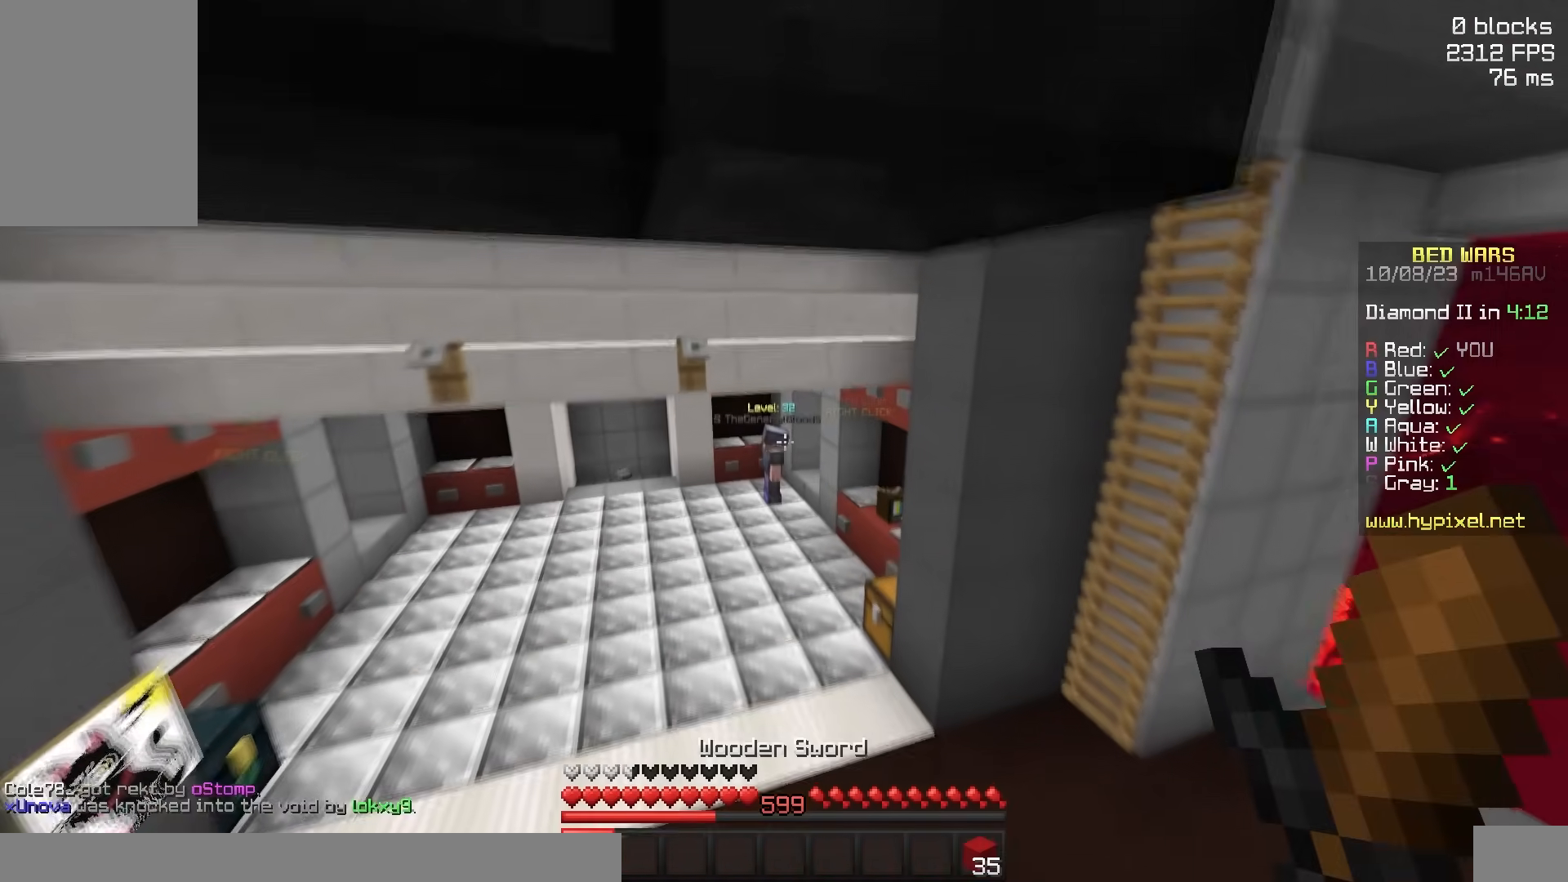
{"keys": ["w"], "mouse": ["left"], "events": [[100, "mouse_left", "down"], [183, "space", "up"], [333, "mouse_left", "up"], [450, "mouse_left", "down"]]}
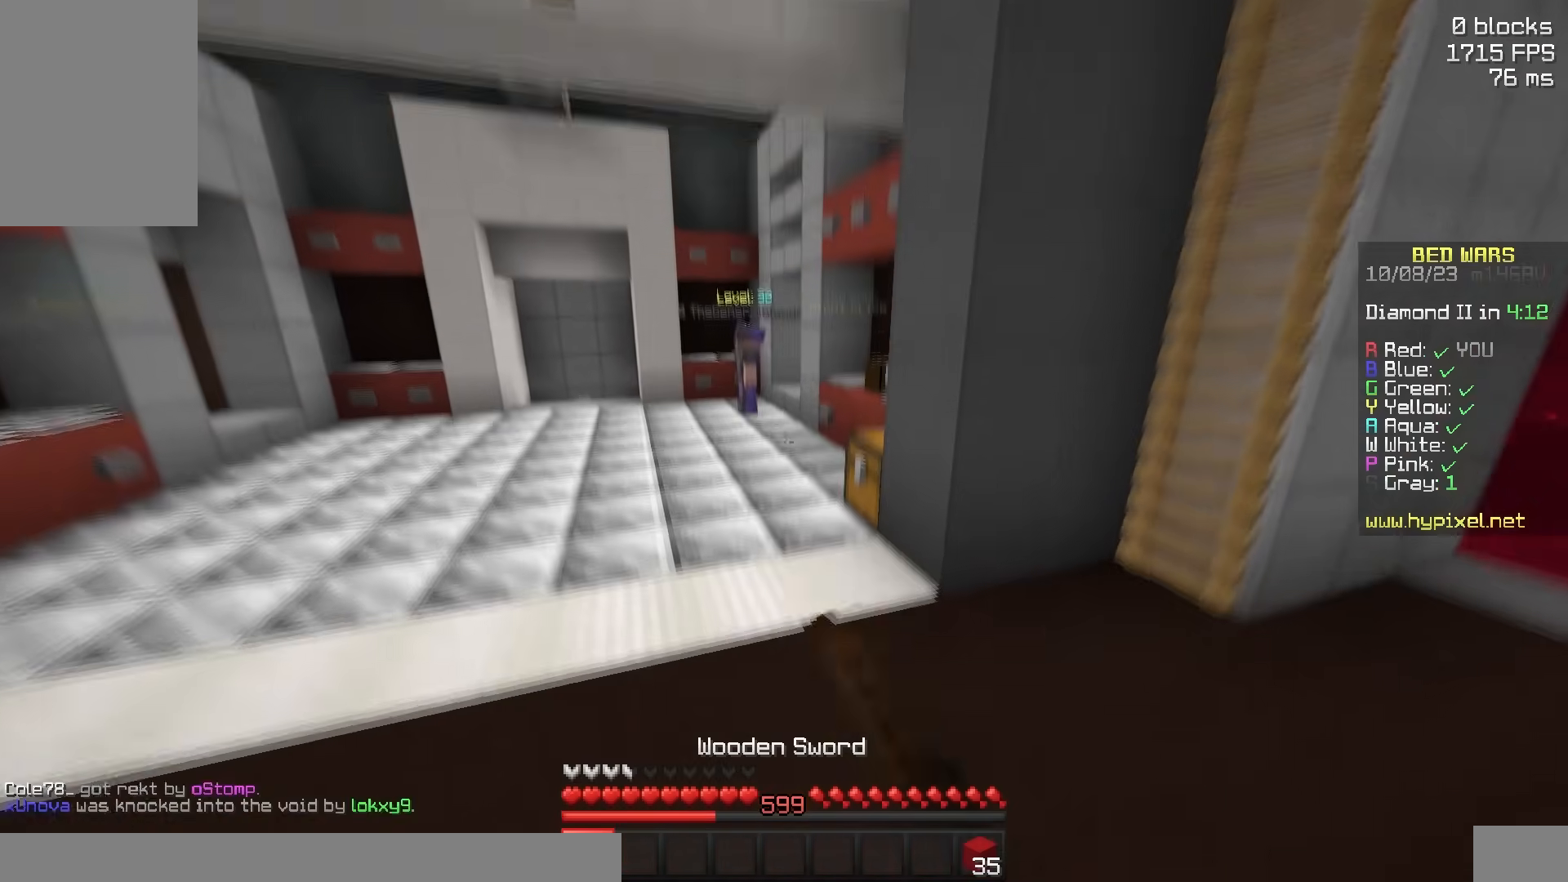
{"keys": ["space", "w"], "mouse": [], "events": [[133, "mouse_left", "up"], [467, "space", "down"]]}
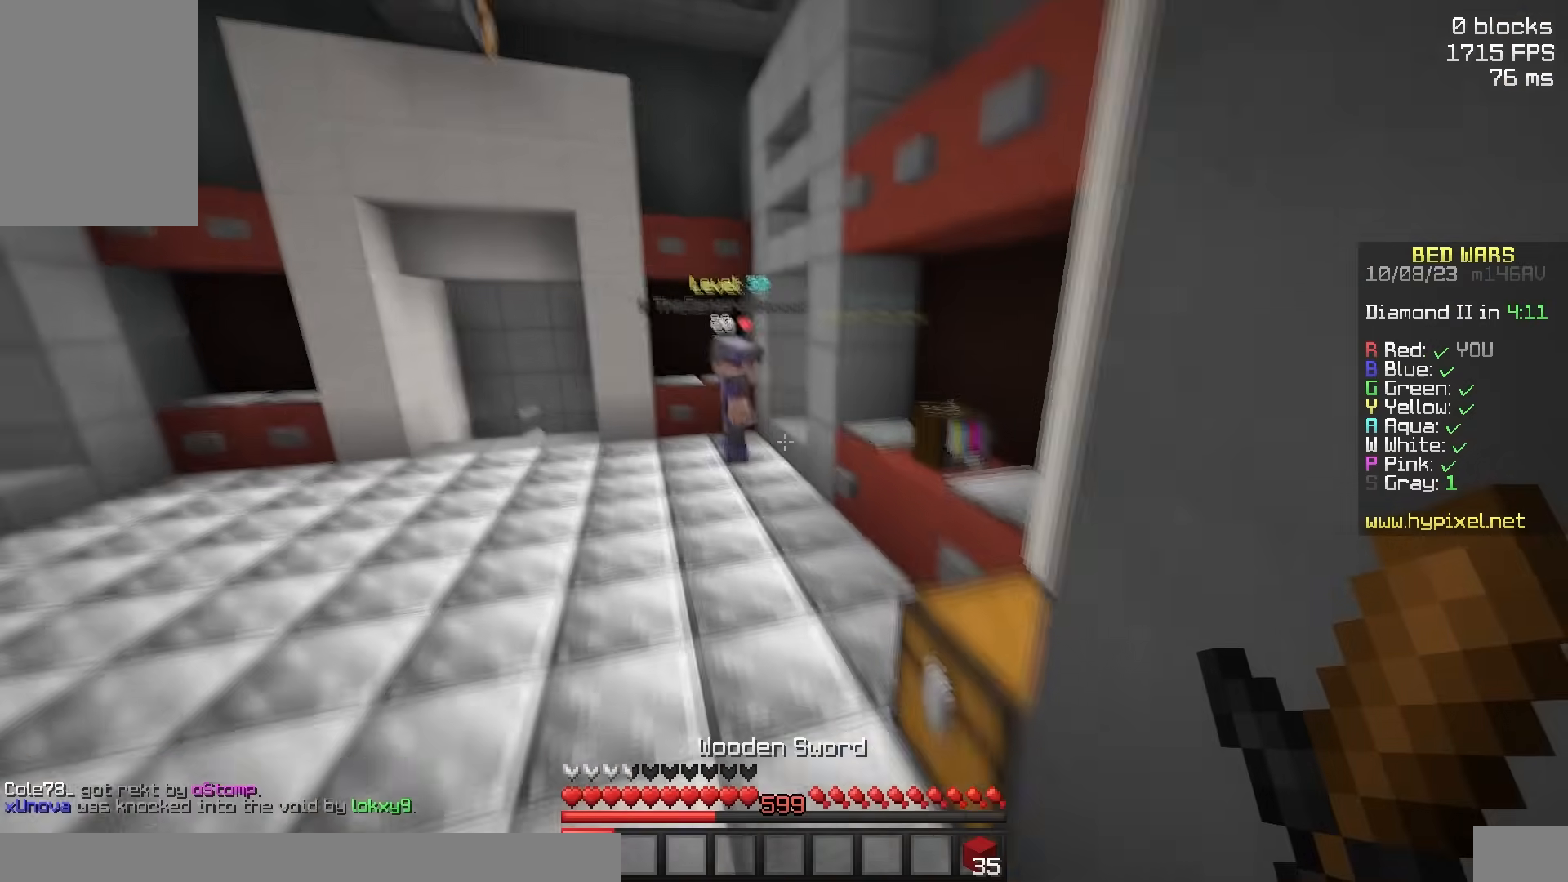
{"keys": ["d", "w"], "mouse": [], "events": [[50, "d", "down"], [250, "space", "up"]]}
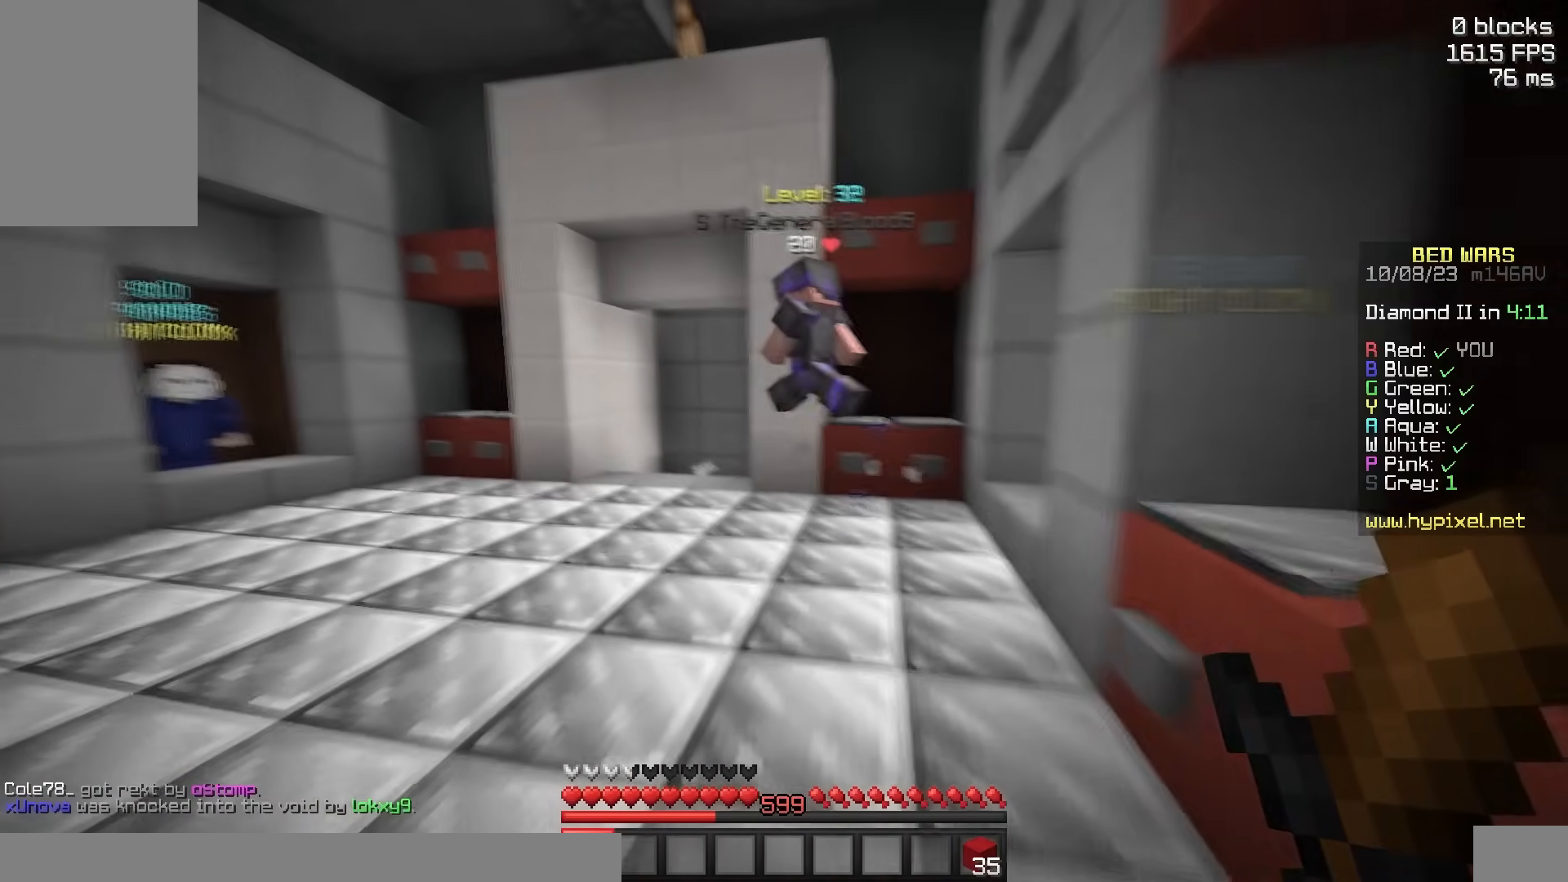
{"keys": ["d", "w"], "mouse": [], "events": []}
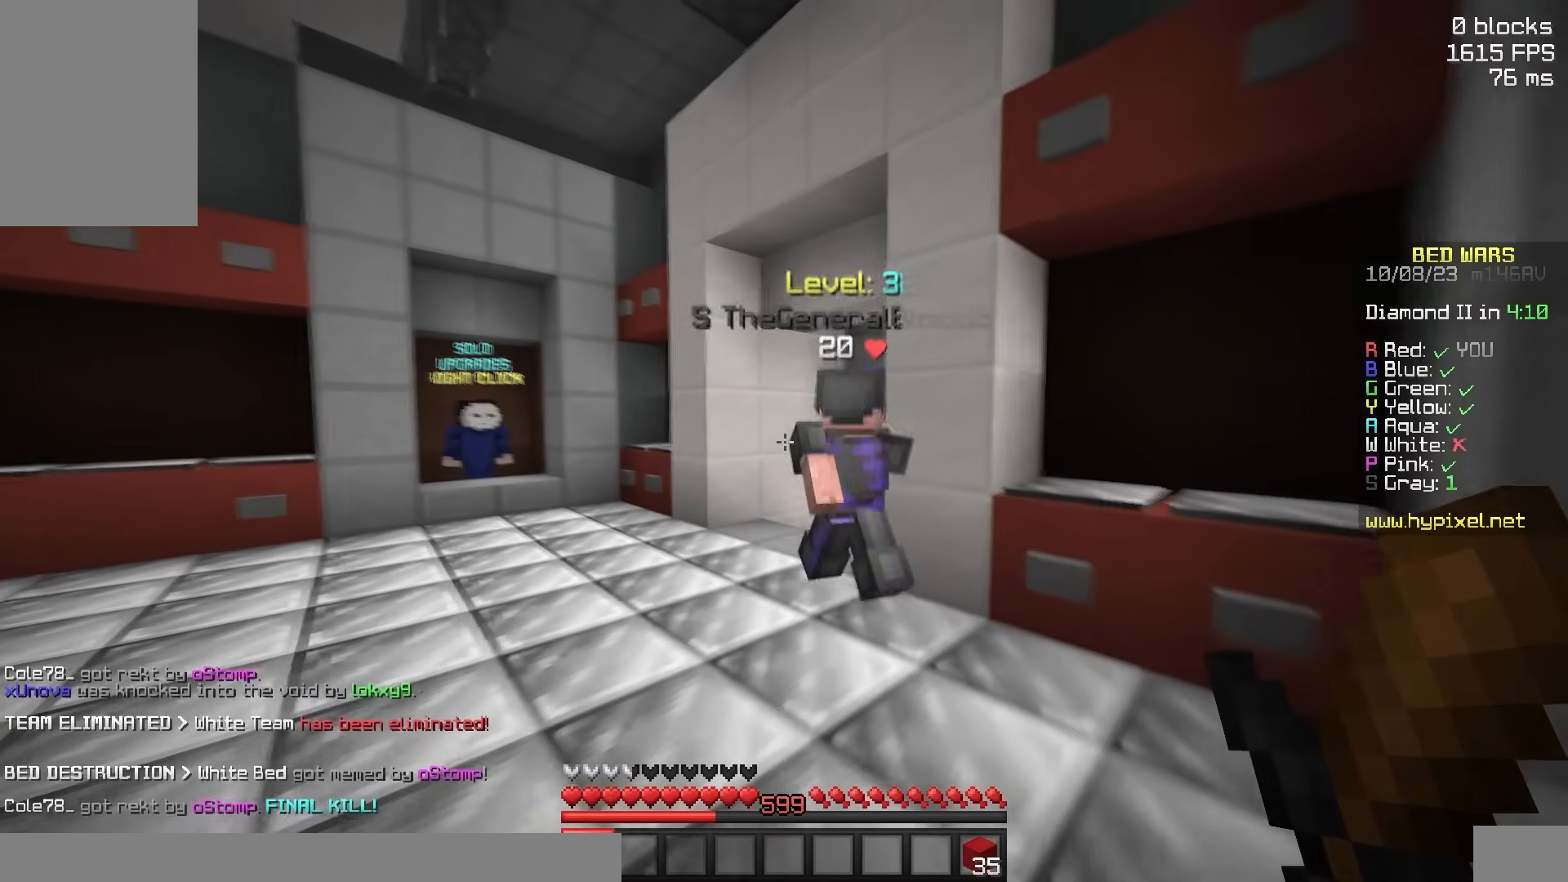
{"keys": ["d", "w"], "mouse": [], "events": [[183, "mouse_left", "down"], [333, "mouse_left", "up"]]}
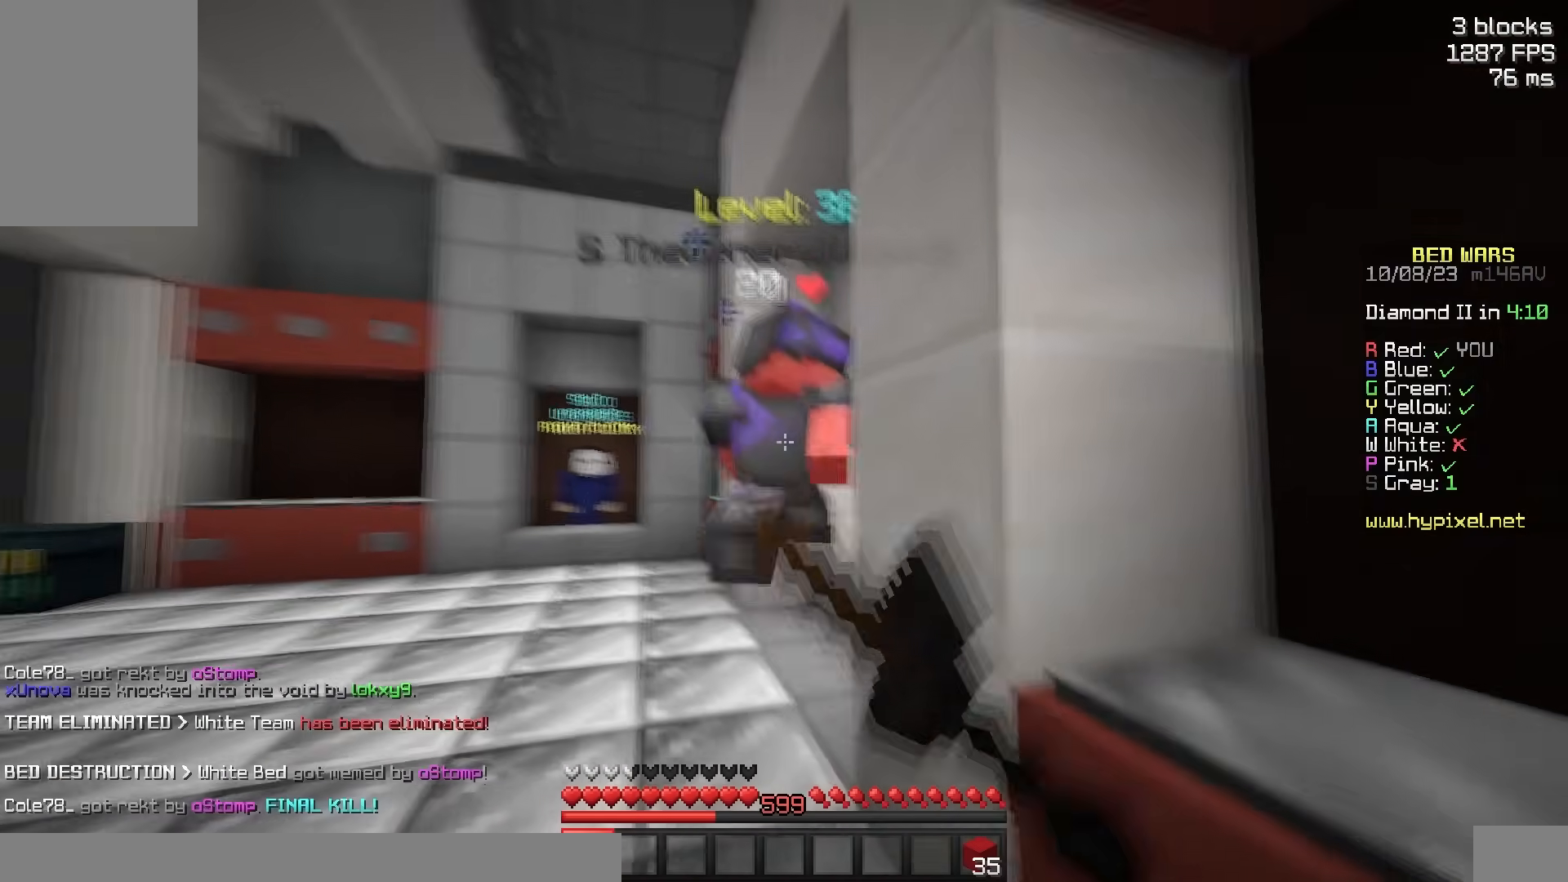
{"keys": ["w"], "mouse": [], "events": [[83, "a", "down"], [133, "d", "up"], [150, "mouse_left", "down"], [233, "mouse_left", "up"], [400, "mouse_left", "down"], [433, "a", "up"], [500, "mouse_left", "up"]]}
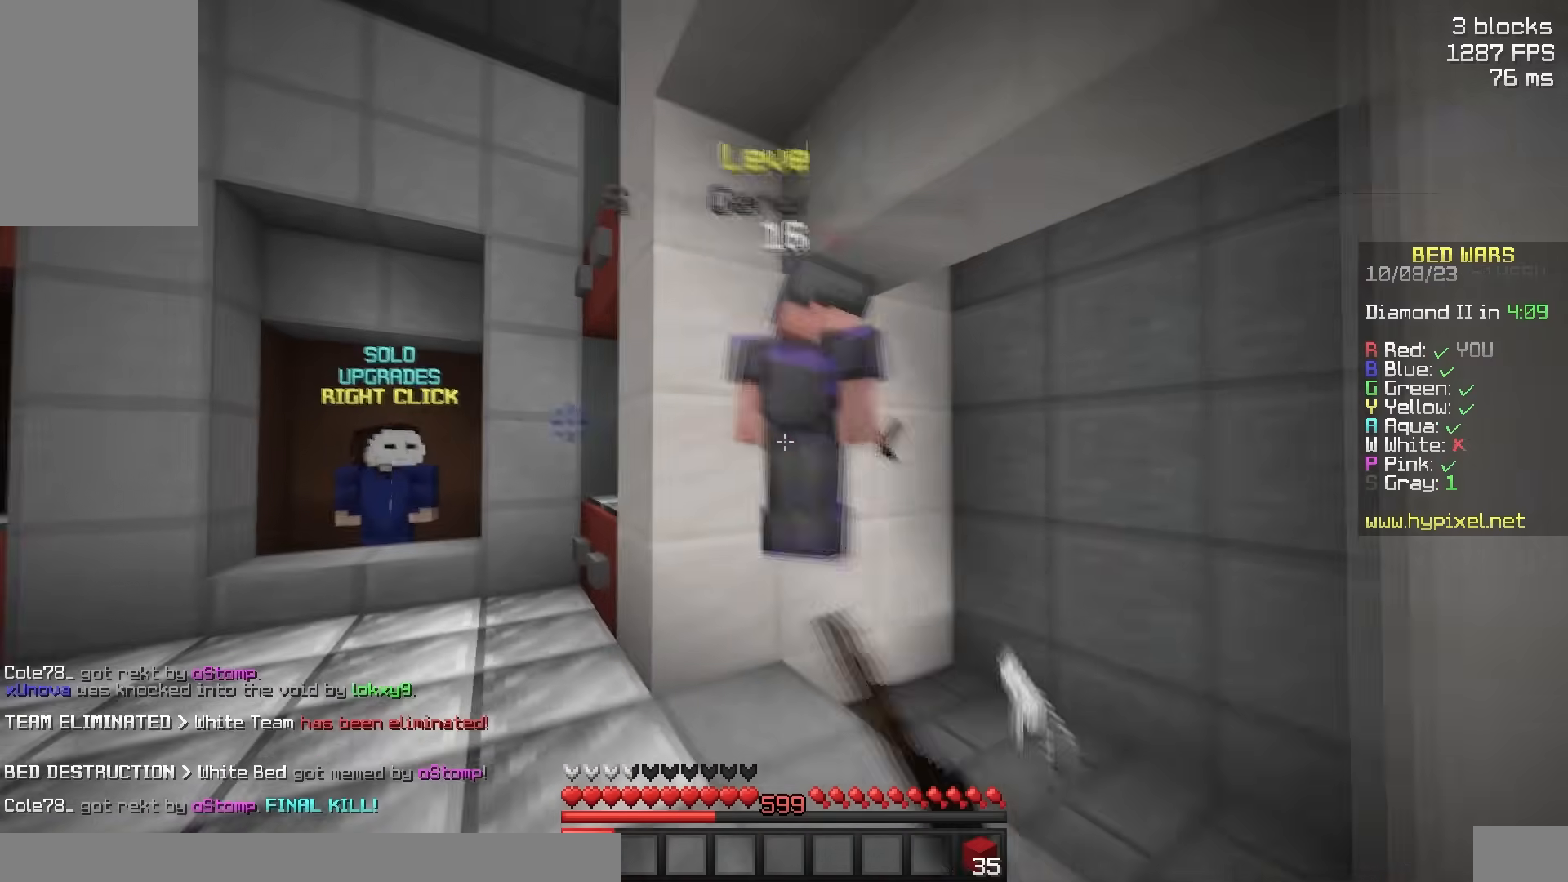
{"keys": ["d", "w"], "mouse": ["left"], "events": [[100, "d", "down"], [100, "mouse_left", "down"], [200, "mouse_left", "up"], [350, "w", "up"], [417, "mouse_left", "down"], [417, "w", "down"]]}
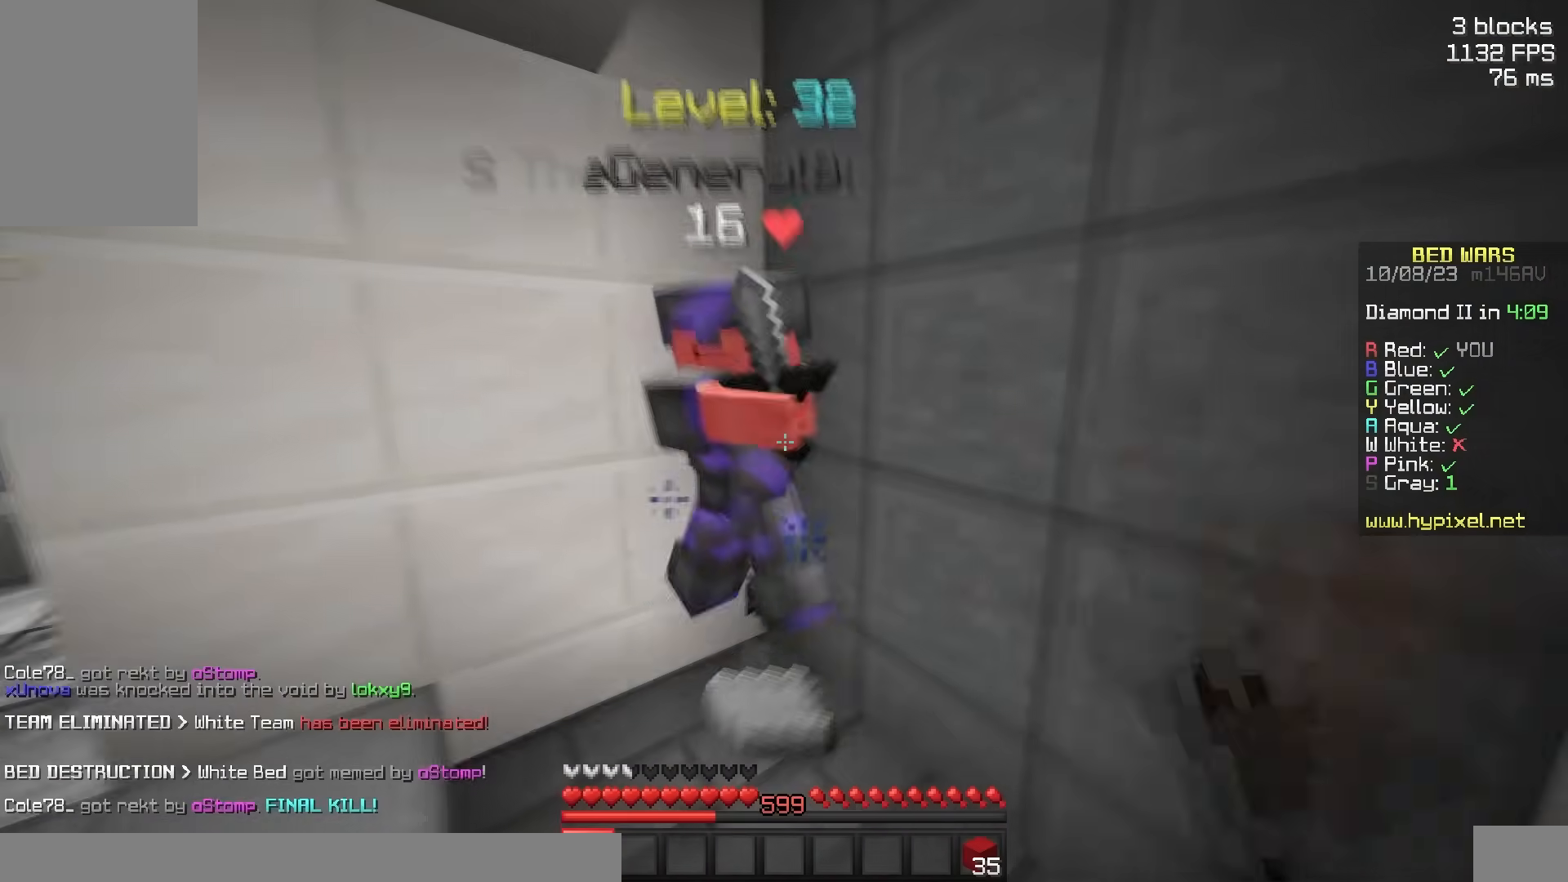
{"keys": ["d", "w"], "mouse": ["left"], "events": [[217, "mouse_left", "up"], [317, "mouse_right", "down"], [417, "mouse_right", "up"], [433, "mouse_left", "down"]]}
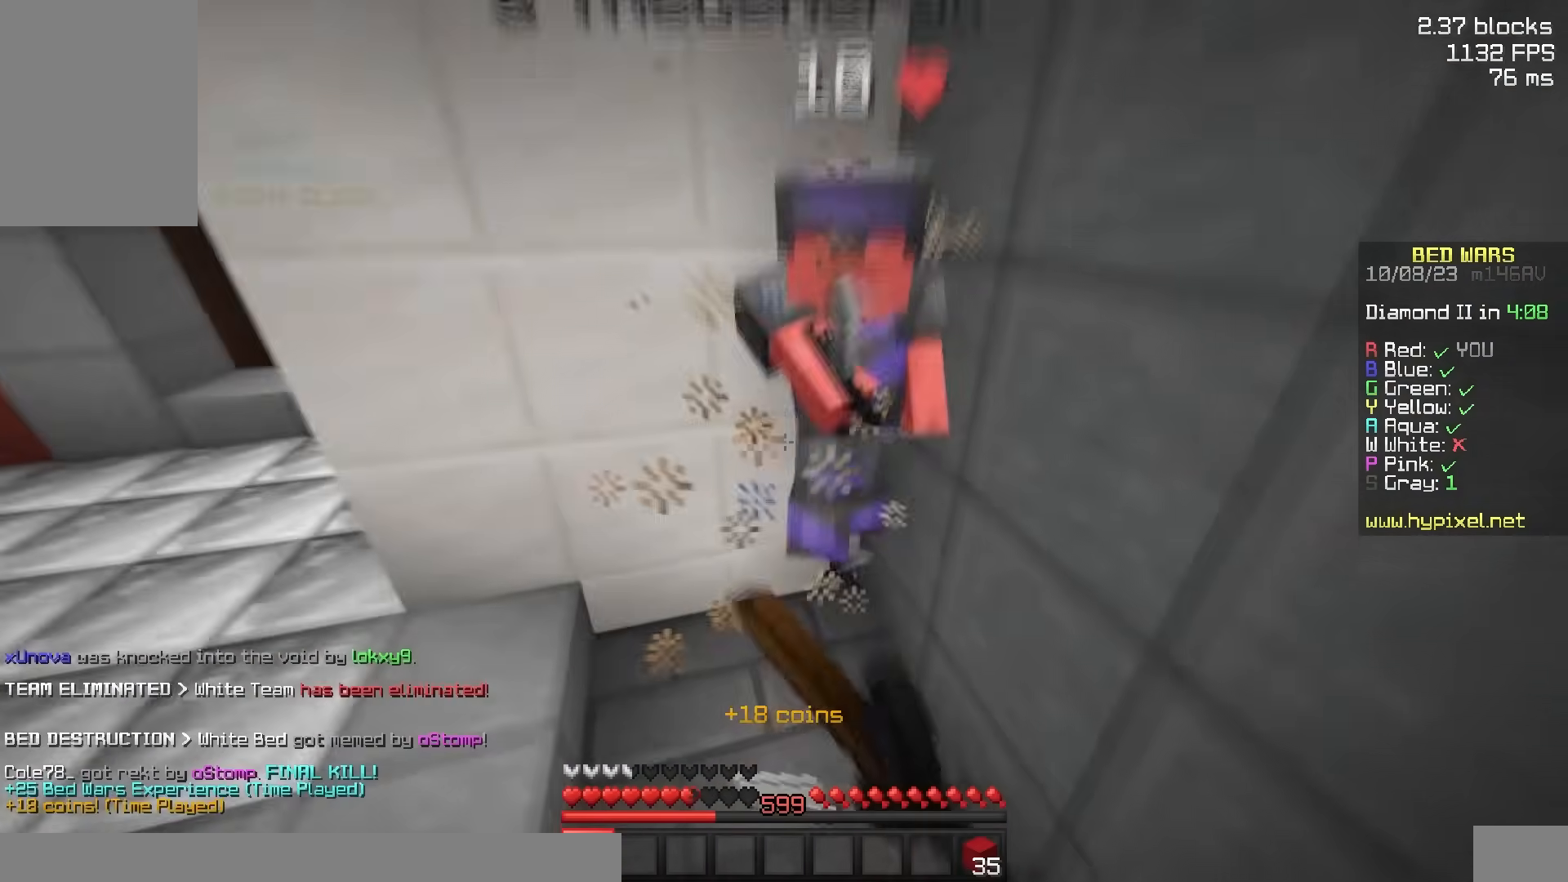
{"keys": ["w"], "mouse": ["left"], "events": [[17, "mouse_left", "up"], [117, "mouse_left", "down"], [167, "d", "up"], [167, "mouse_right", "down"], [217, "mouse_left", "up"], [267, "mouse_left", "down"], [267, "mouse_right", "up"]]}
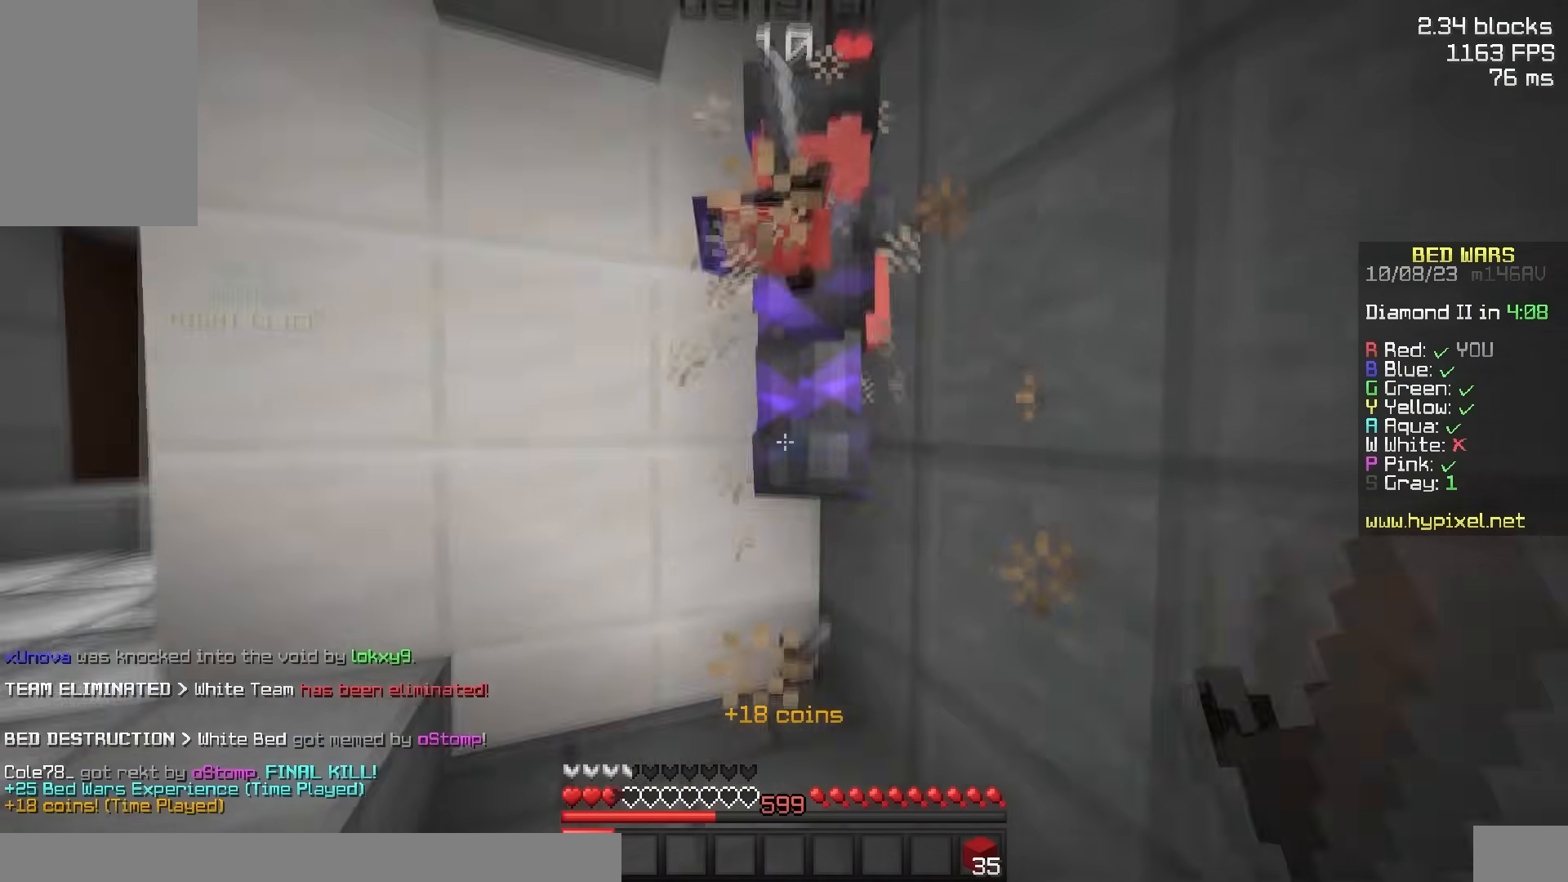
{"keys": ["w"], "mouse": [], "events": [[233, "mouse_right", "down"], [283, "mouse_left", "up"], [333, "mouse_left", "down"], [333, "mouse_right", "up"], [433, "mouse_left", "up"]]}
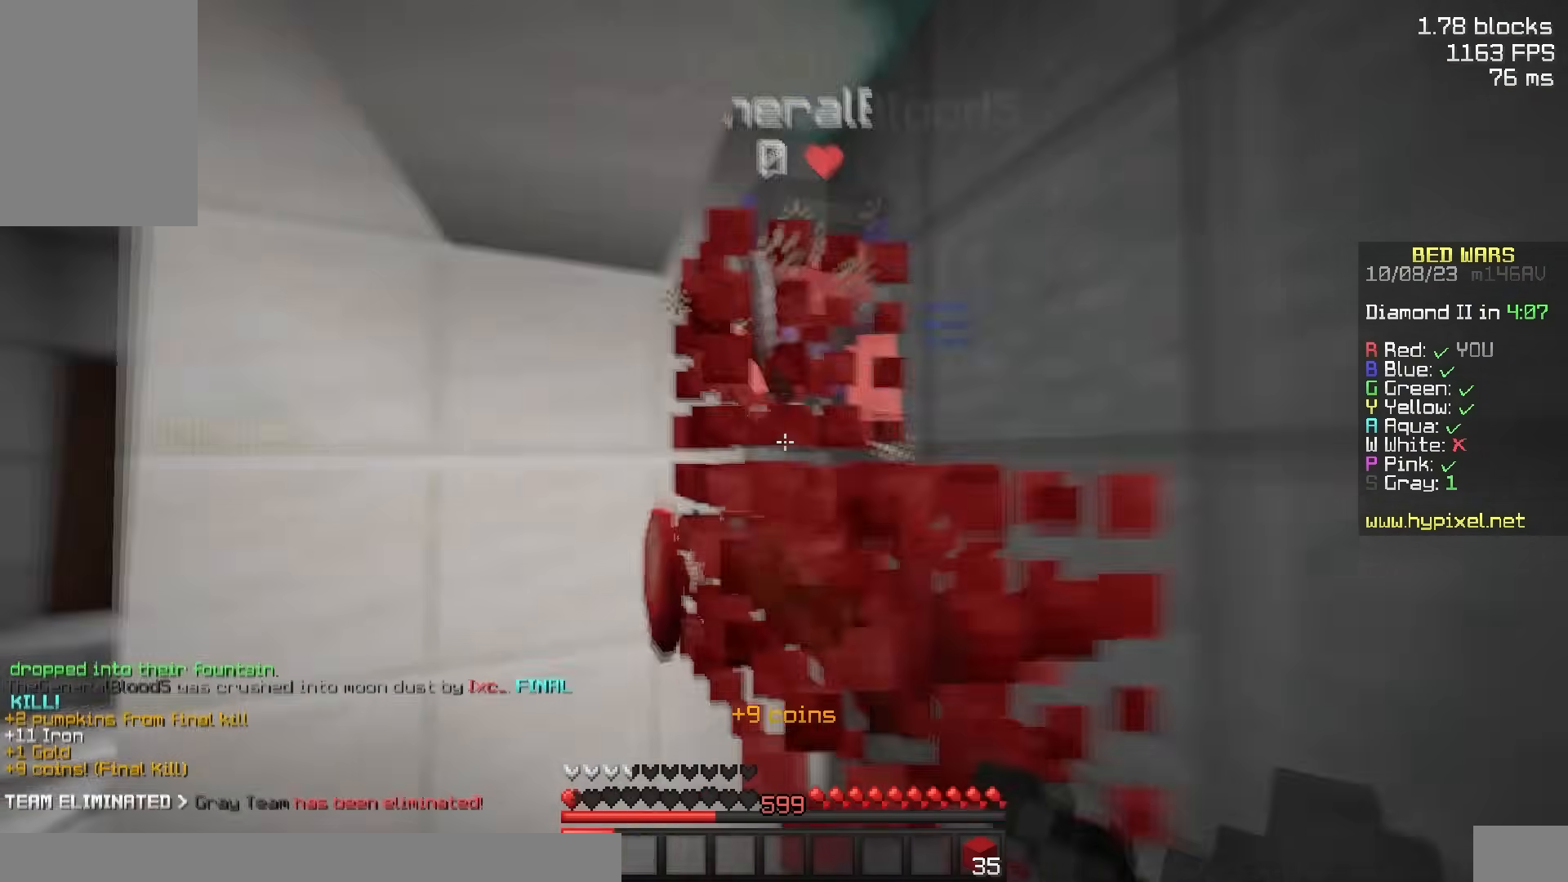
{"keys": ["a", "d", "w"], "mouse": [], "events": [[50, "mouse_left", "down"], [133, "mouse_left", "up"], [183, "mouse_left", "down"], [333, "mouse_left", "up"], [350, "d", "down"], [450, "a", "down"]]}
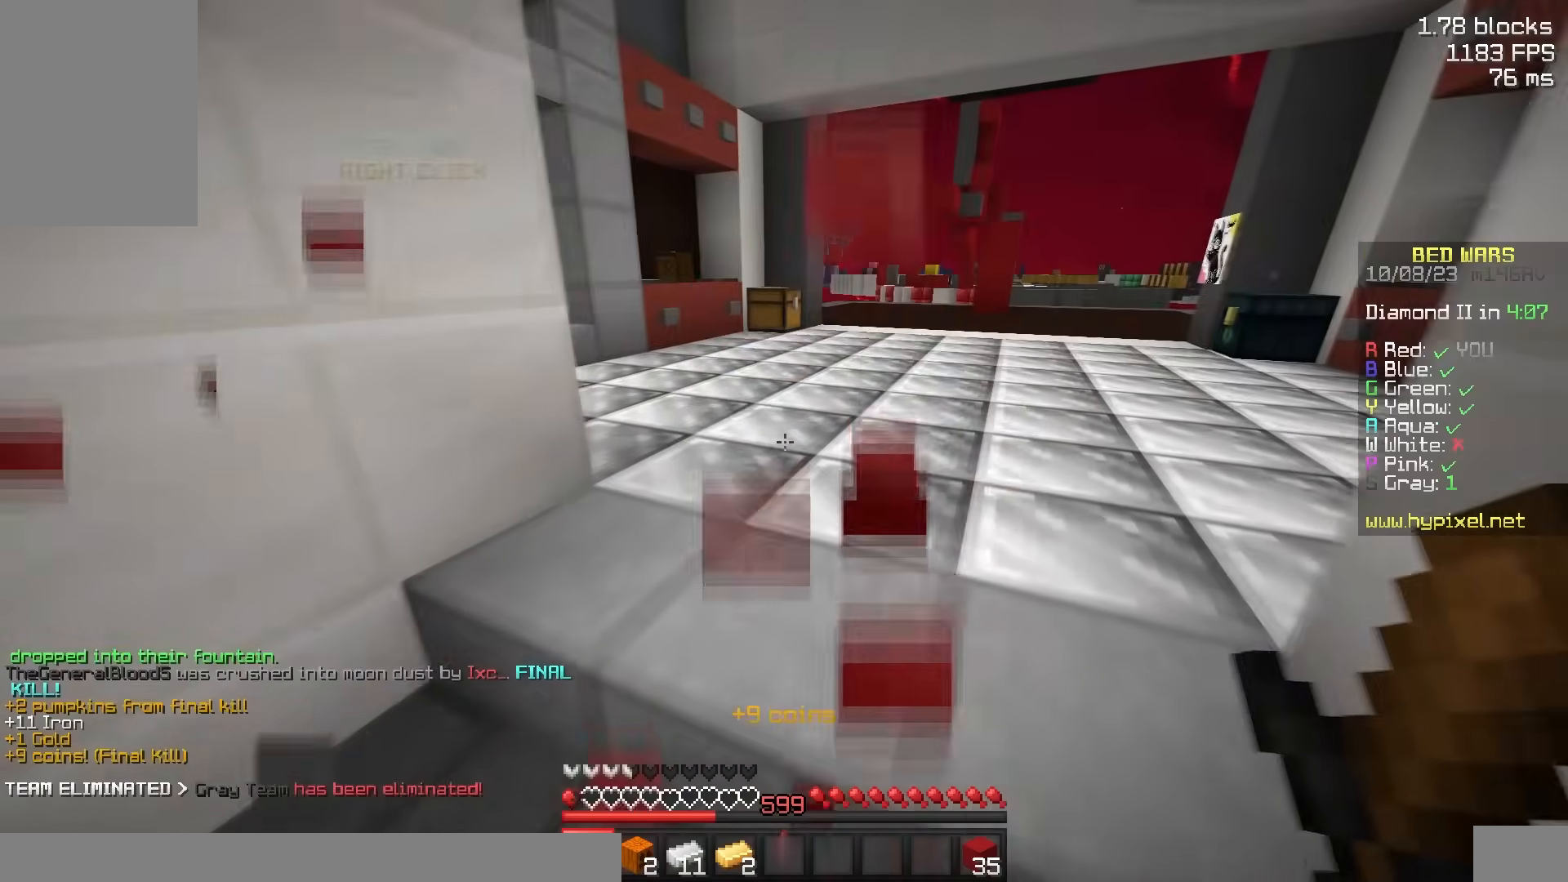
{"keys": ["space", "w"], "mouse": ["left"], "events": [[67, "d", "up"], [150, "a", "up"], [183, "space", "down"], [200, "a", "down"], [283, "space", "up"], [333, "mouse_left", "down"], [367, "a", "up"], [433, "space", "down"]]}
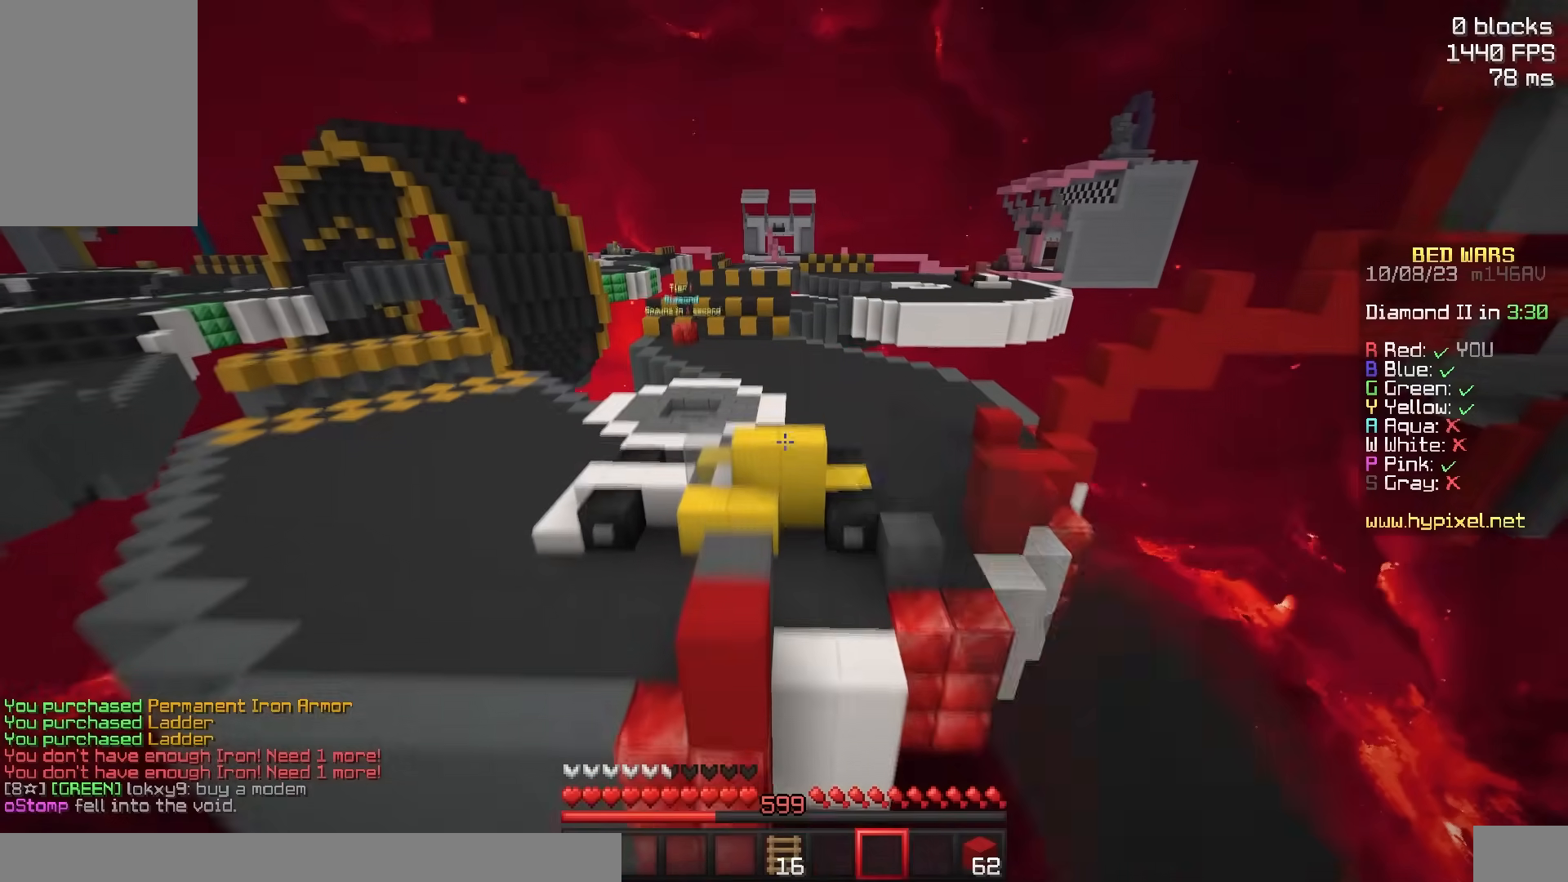
{"keys": ["w"], "mouse": [], "events": [[33, "mouse_left", "up"], [183, "mouse_left", "down"], [233, "a", "down"], [433, "a", "up"], [433, "space", "up"], [483, "mouse_left", "up"]]}
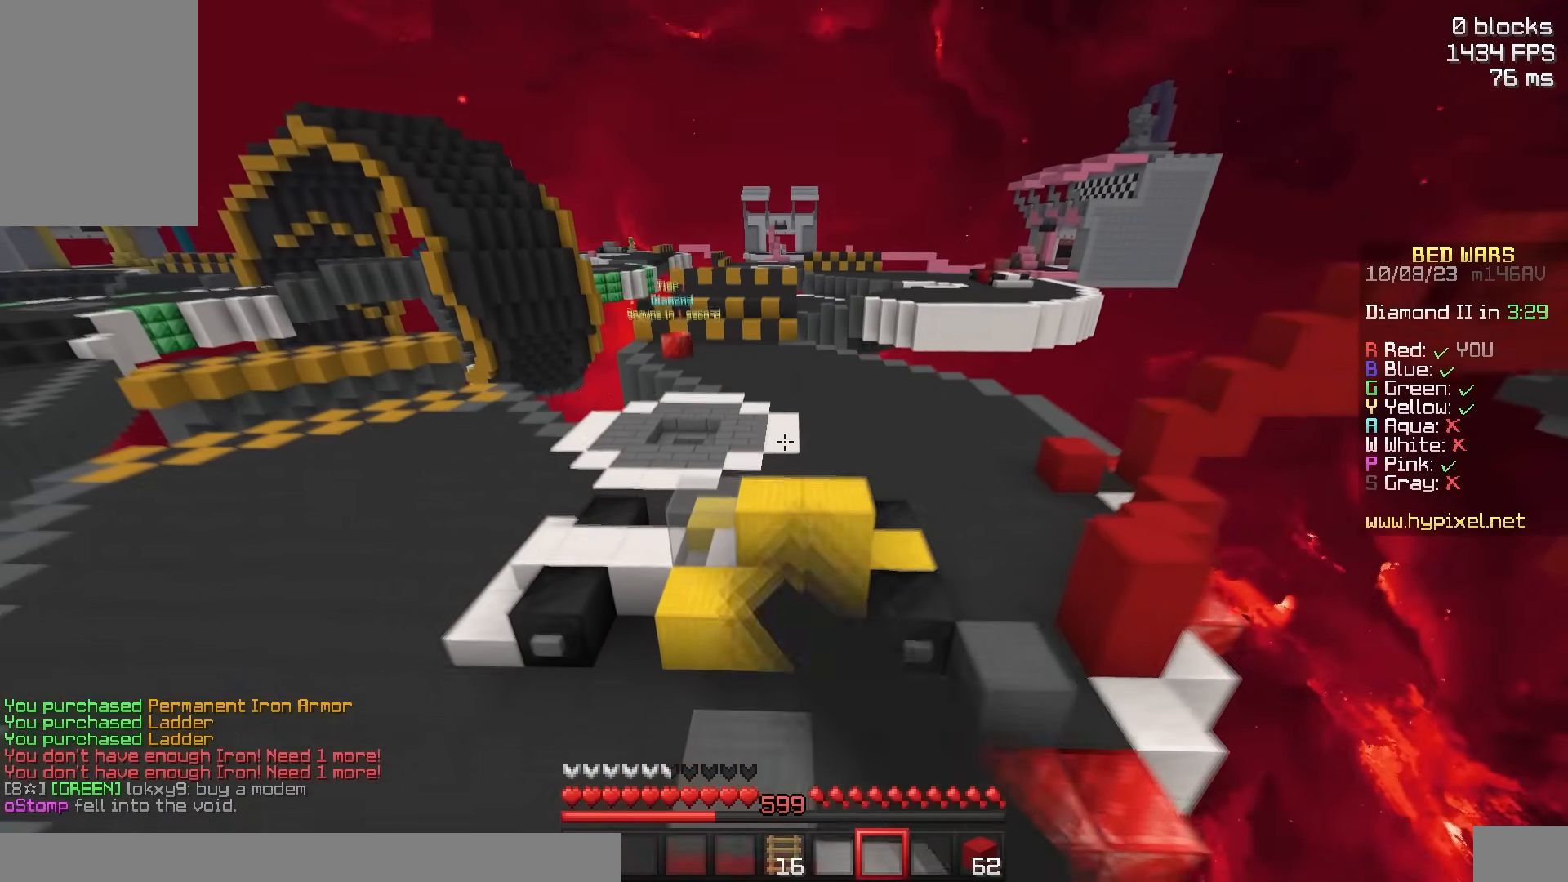
{"keys": ["space", "w"], "mouse": [], "events": [[250, "mouse_left", "down"], [350, "mouse_left", "up"], [400, "space", "down"]]}
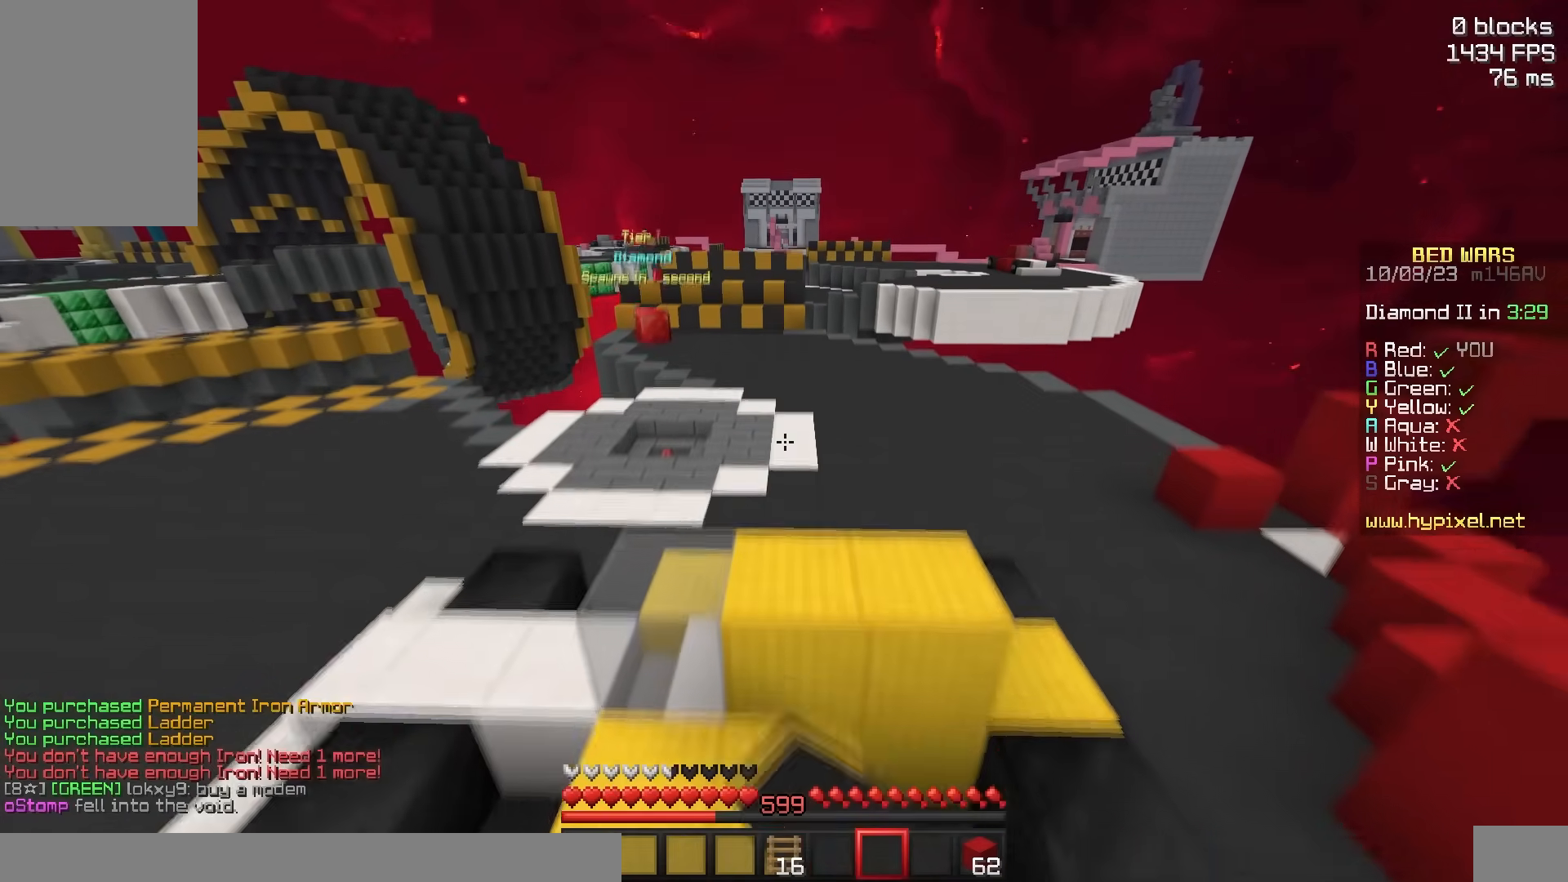
{"keys": ["space", "w"], "mouse": [], "events": [[250, "space", "up"], [367, "mouse_left", "down"], [367, "space", "down"], [450, "mouse_left", "up"]]}
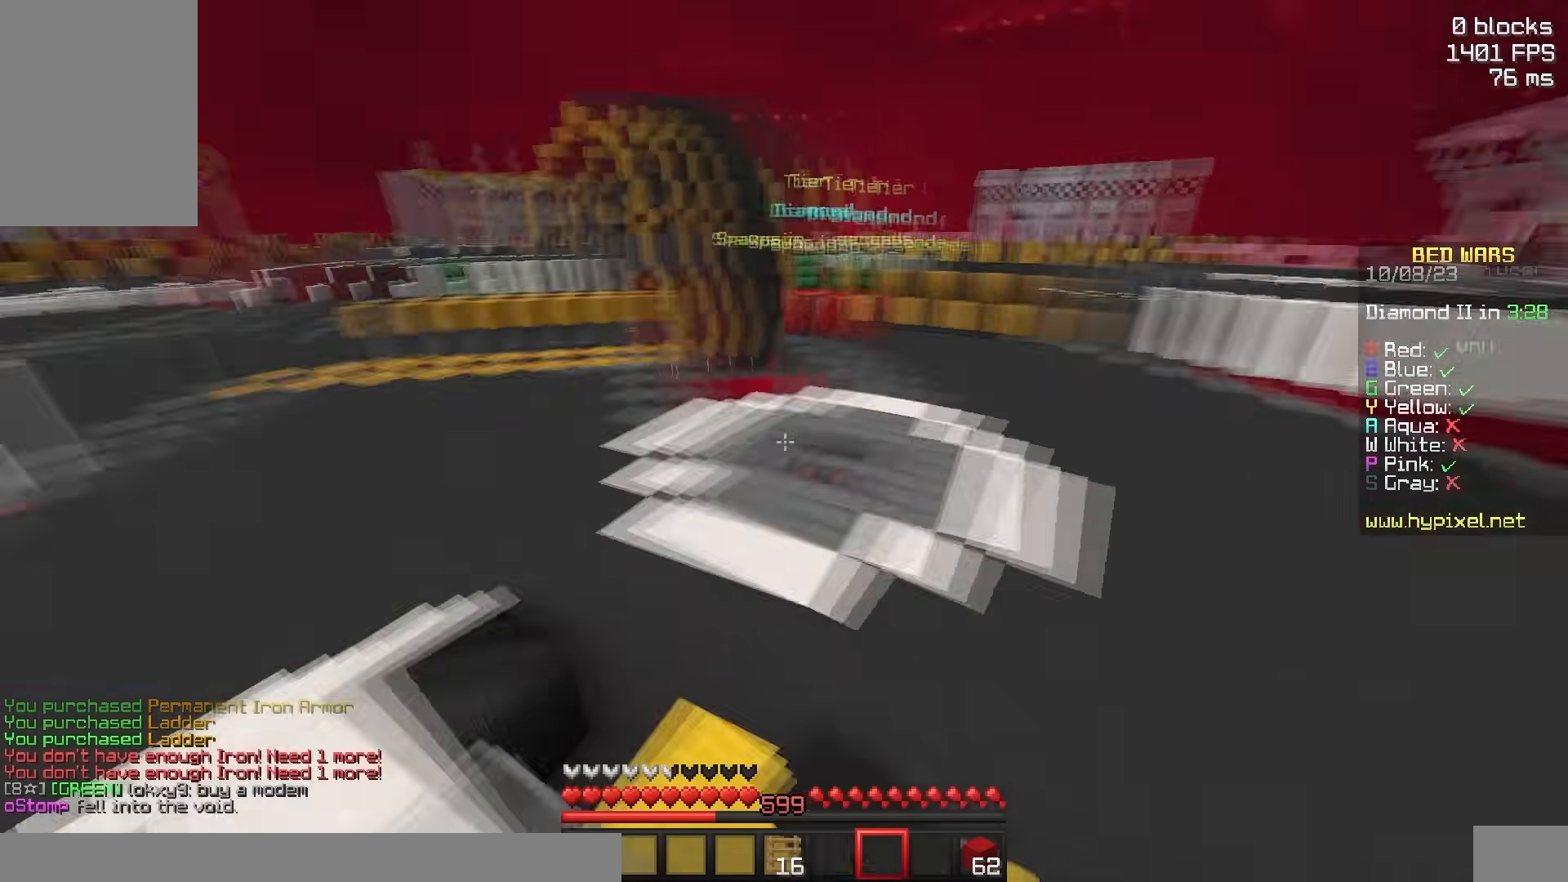
{"keys": ["d"], "mouse": [], "events": [[17, "d", "down"], [150, "w", "up"], [217, "space", "up"], [367, "mouse_left", "down"], [467, "mouse_left", "up"]]}
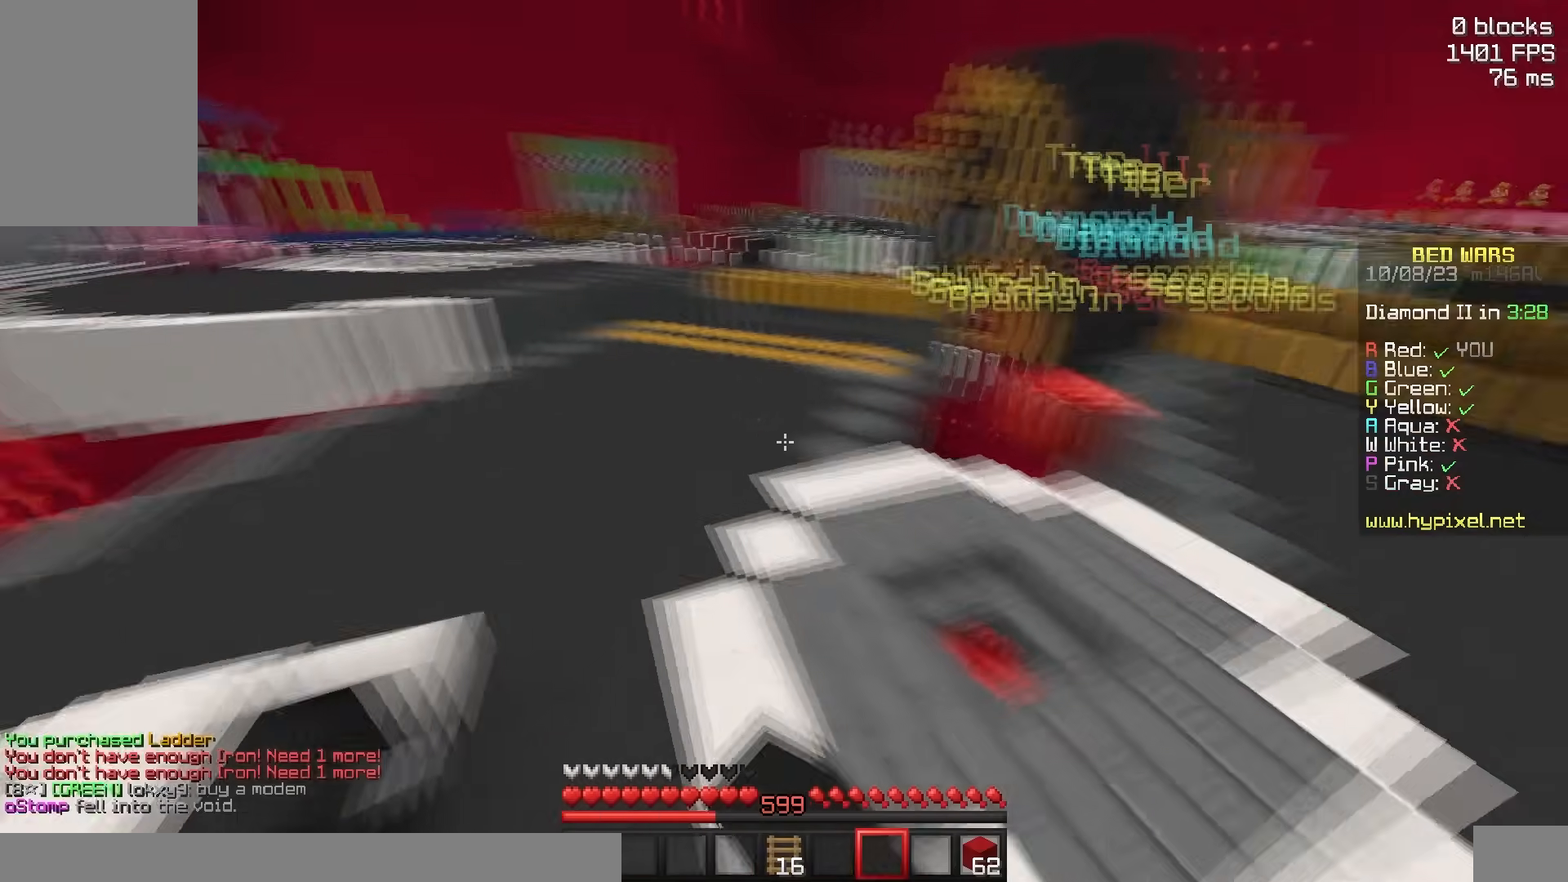
{"keys": ["w"], "mouse": ["left"], "events": [[33, "w", "down"], [117, "d", "up"], [133, "mouse_left", "down"], [217, "mouse_left", "up"], [383, "mouse_left", "down"]]}
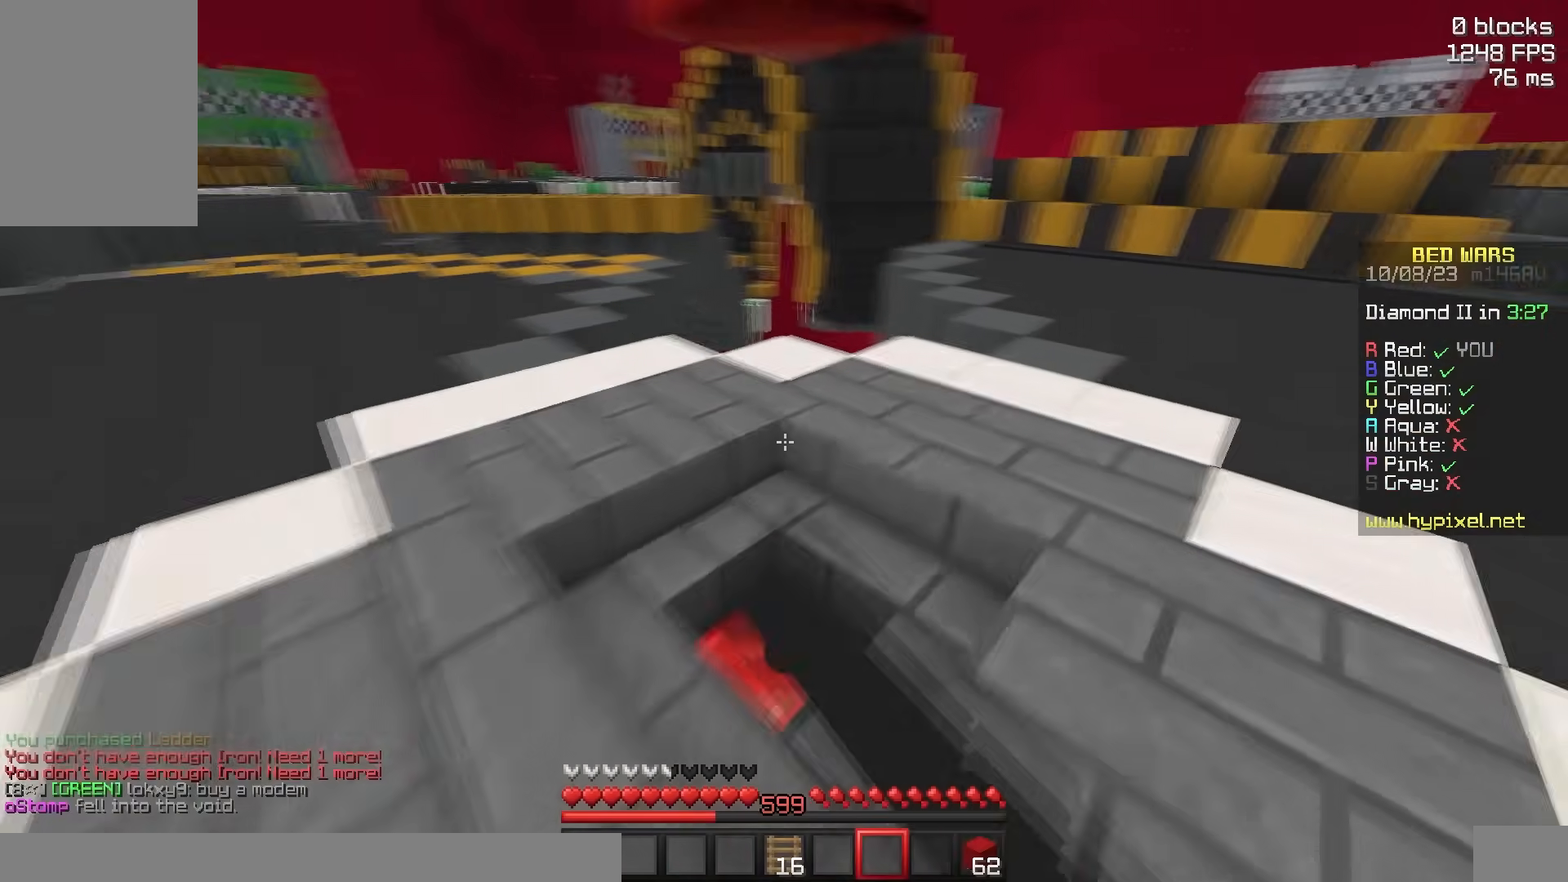
{"keys": ["space", "w"], "mouse": [], "events": [[33, "mouse_left", "up"], [133, "d", "down"], [433, "d", "up"], [450, "space", "down"]]}
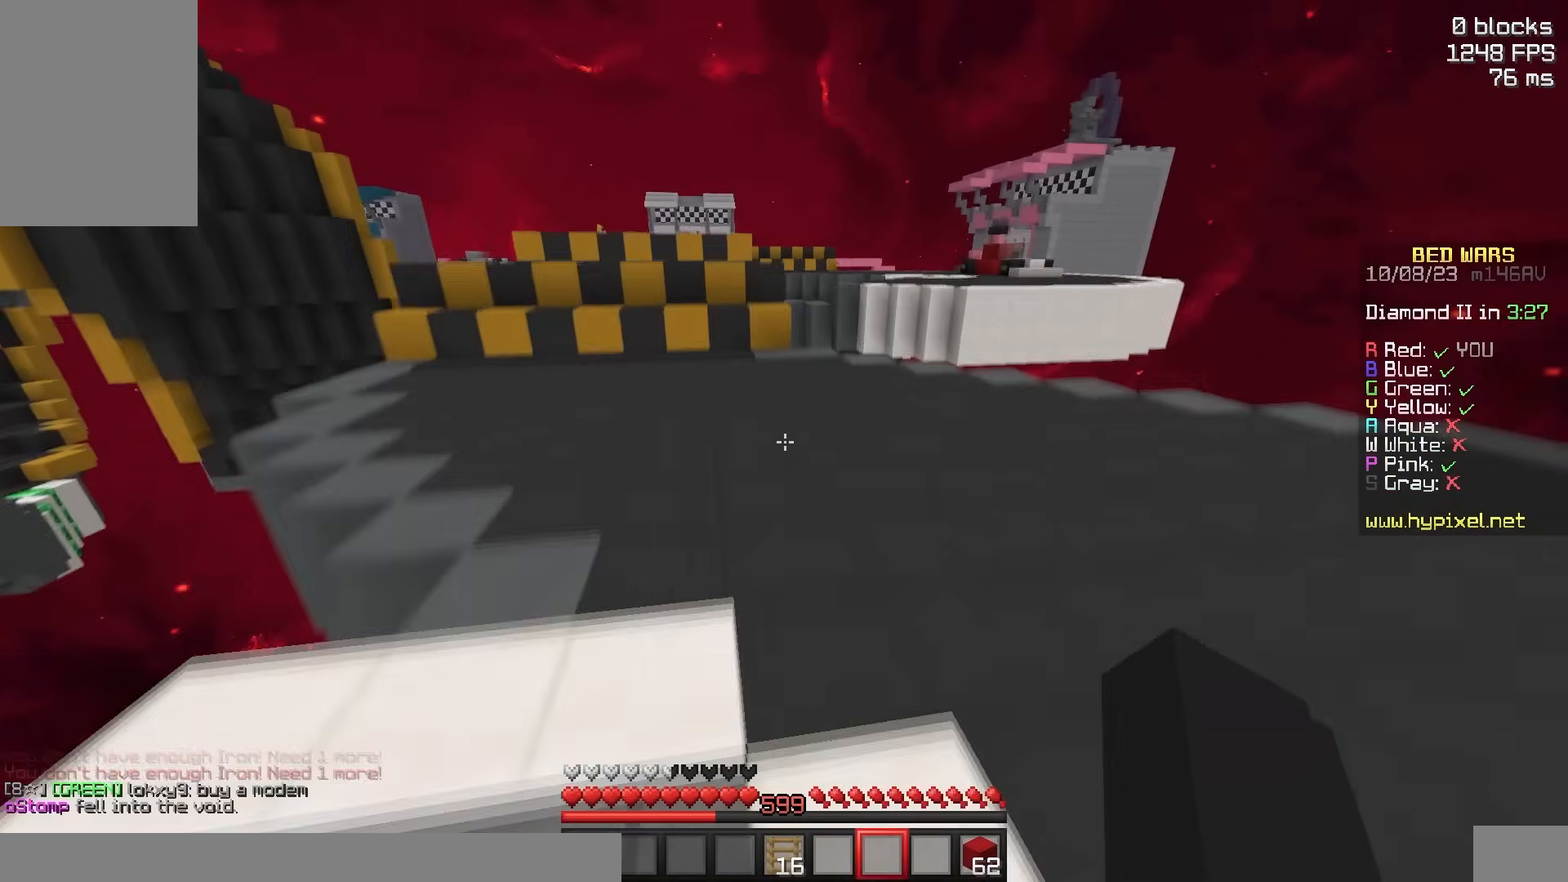
{"keys": ["w"], "mouse": [], "events": [[400, "space", "up"]]}
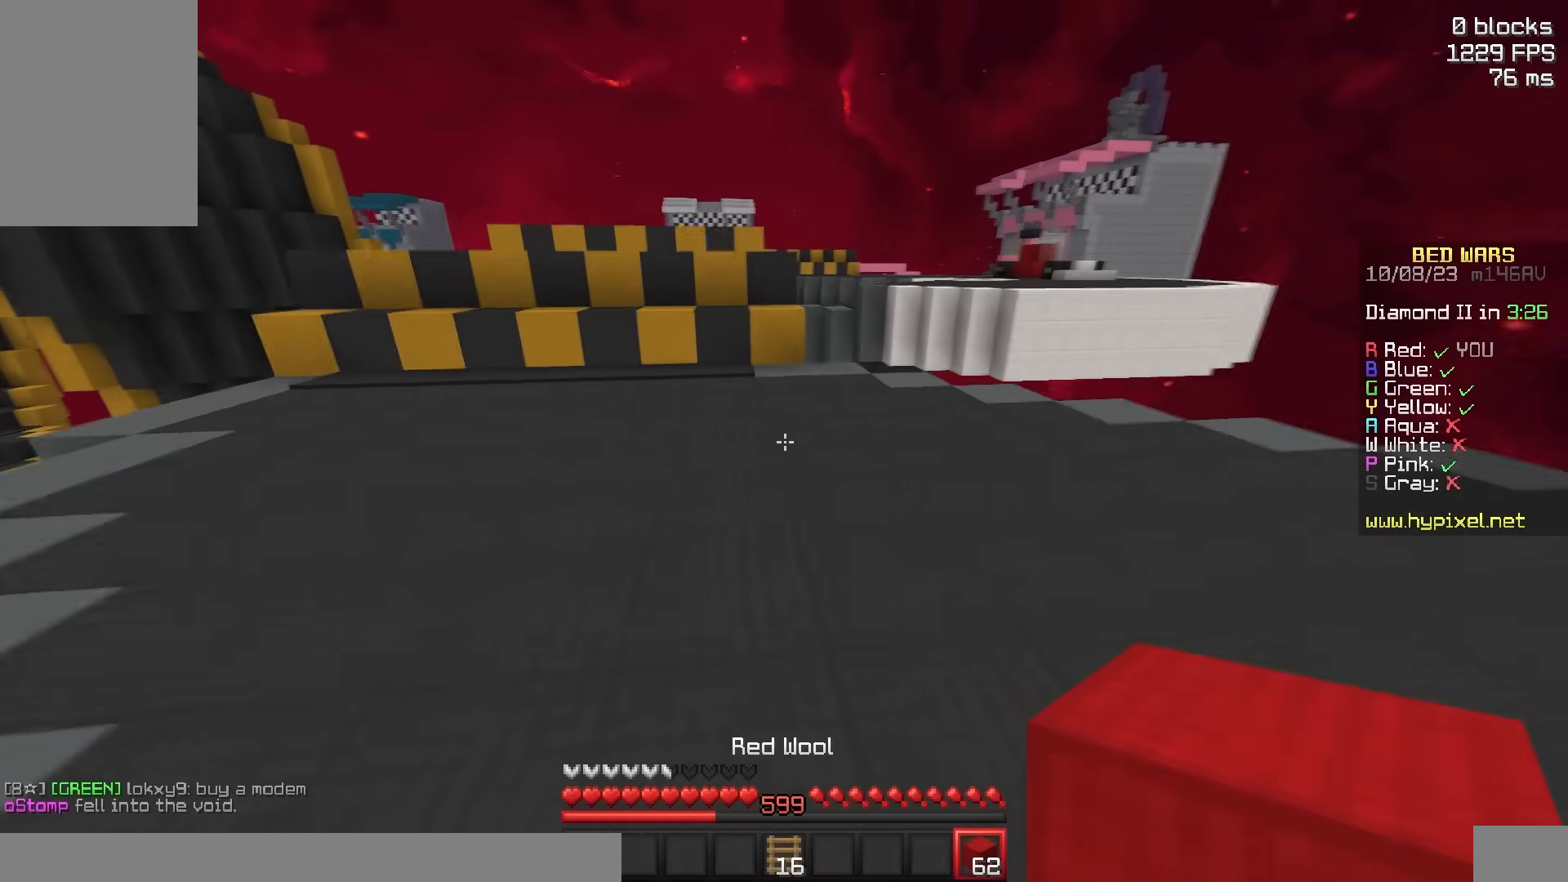
{"keys": ["w"], "mouse": ["right"], "events": [[217, "mouse_left", "down"], [367, "mouse_left", "up"], [417, "mouse_right", "down"]]}
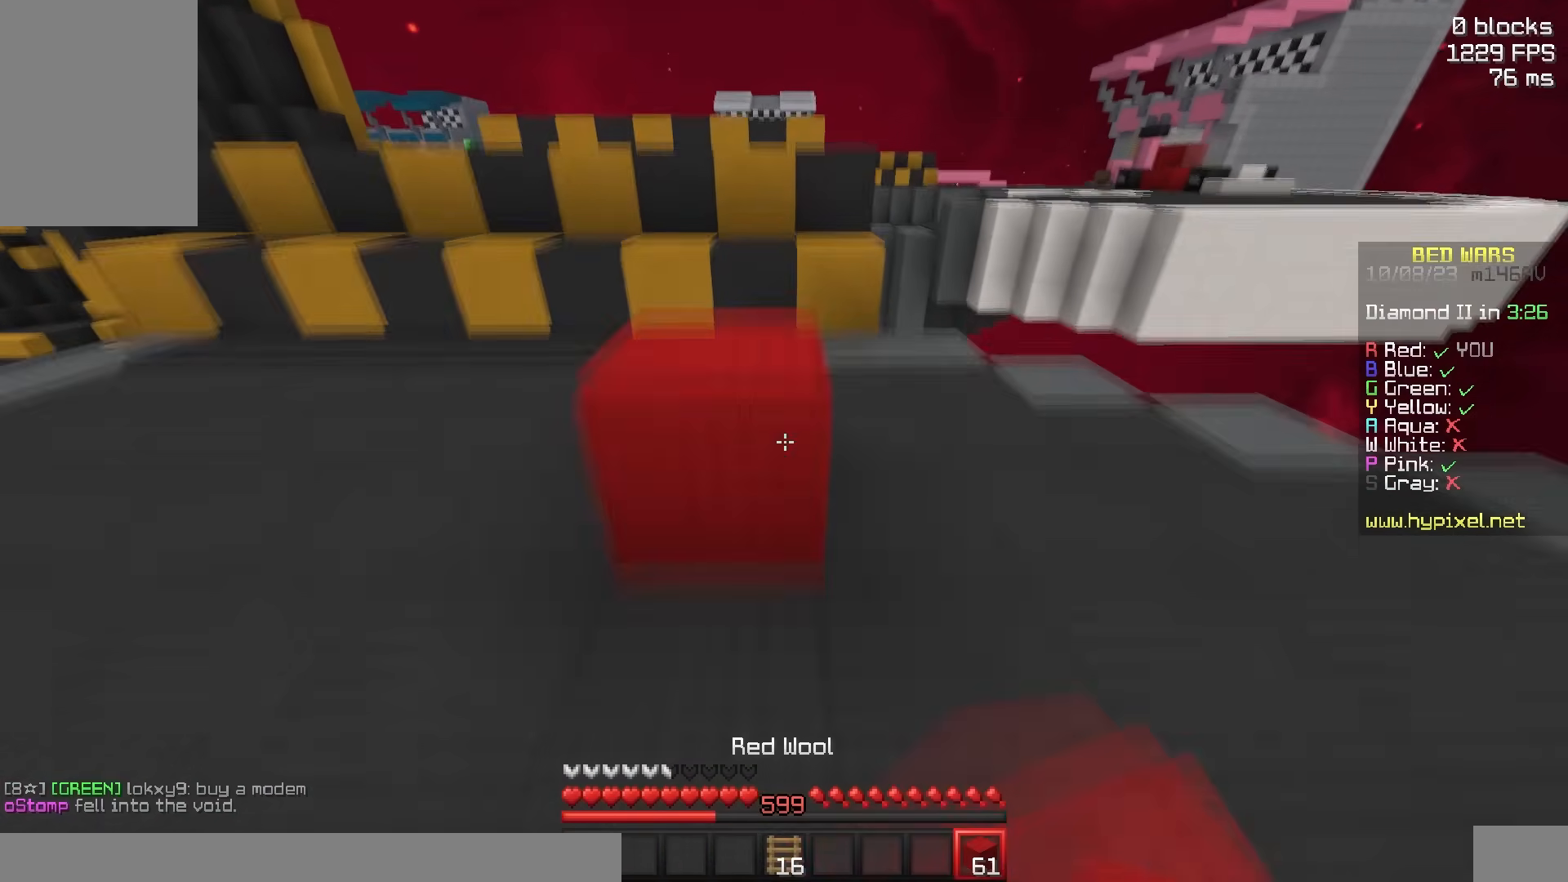
{"keys": ["space", "w"], "mouse": ["right"], "events": [[17, "space", "down"], [67, "mouse_right", "up"], [317, "space", "up"], [433, "mouse_right", "down"], [433, "space", "down"]]}
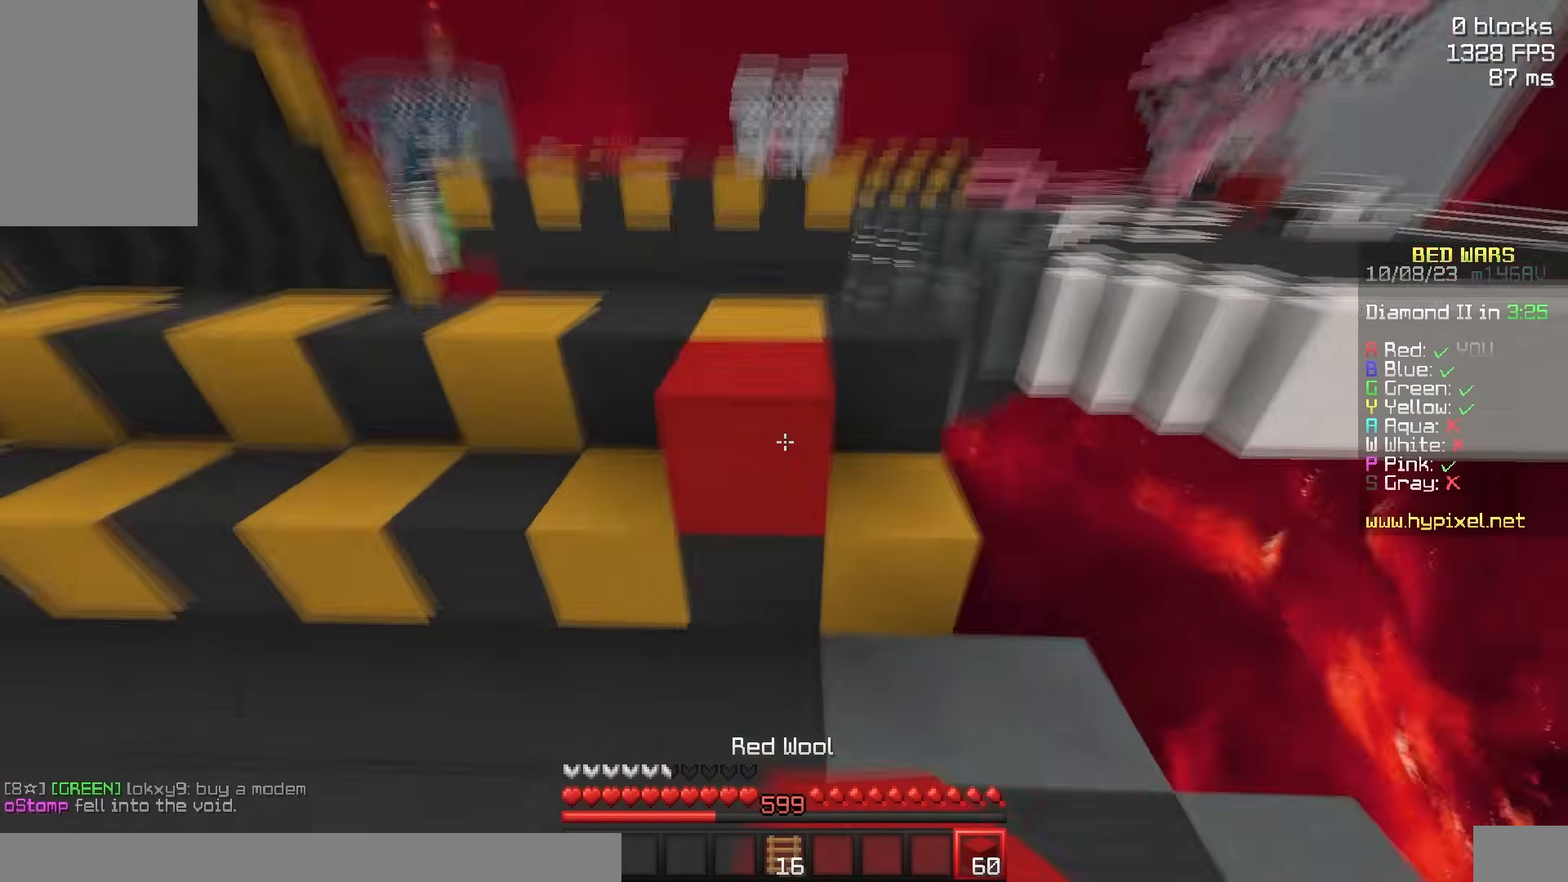
{"keys": ["d", "s"], "mouse": [], "events": [[33, "d", "down"], [167, "mouse_right", "up"], [167, "w", "up"], [233, "space", "up"], [333, "s", "down"]]}
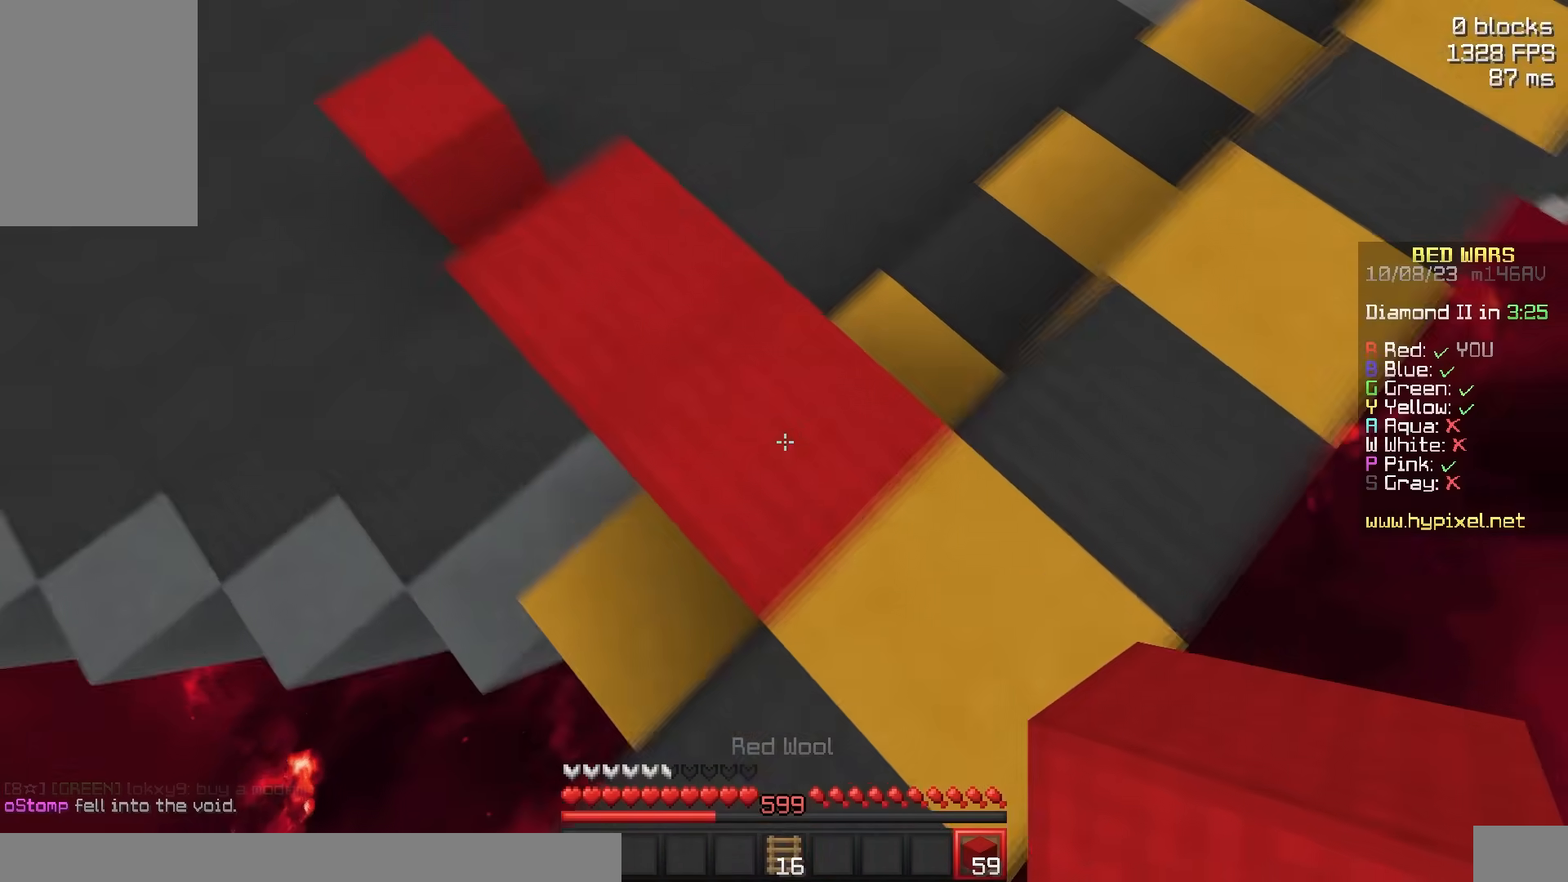
{"keys": ["d", "s", "space"], "mouse": [], "events": [[300, "space", "down"]]}
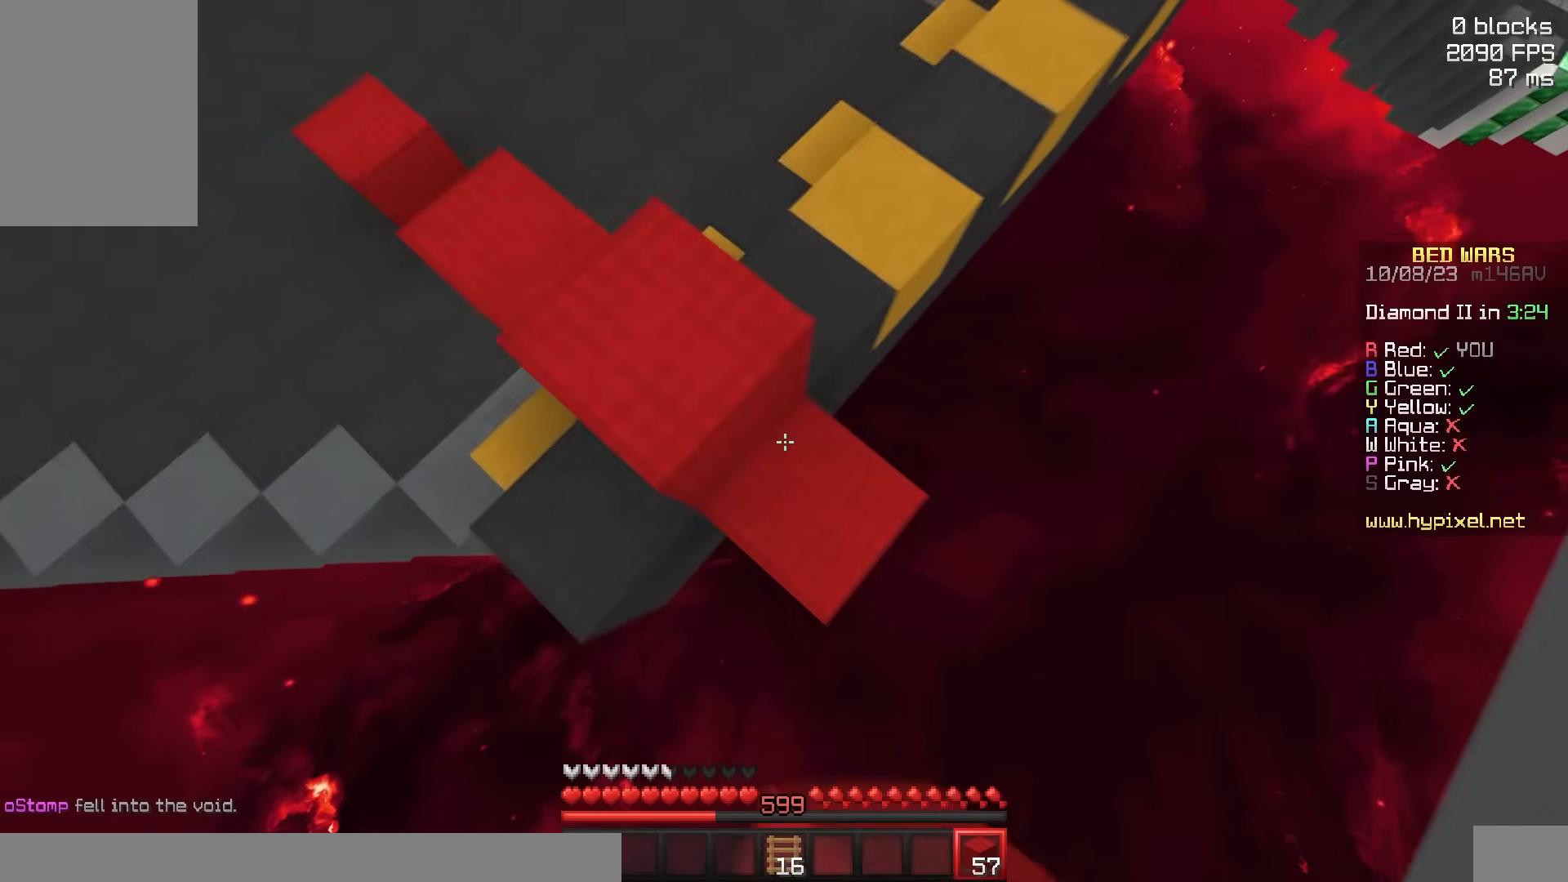
{"keys": ["d", "s"], "mouse": [], "events": [[83, "space", "up"], [150, "mouse_right", "down"], [233, "mouse_right", "up"]]}